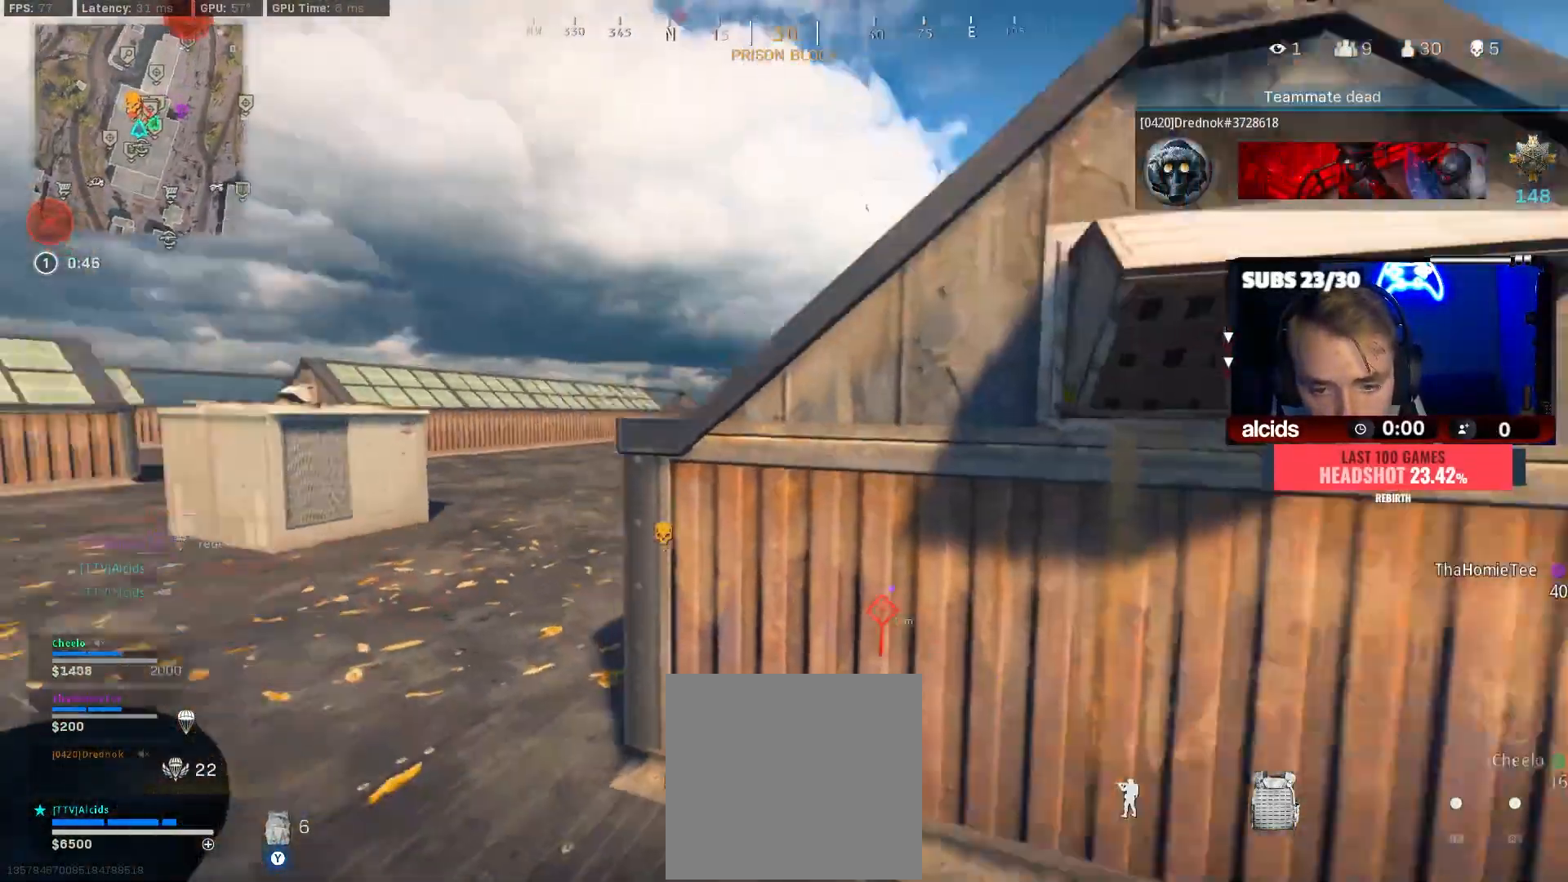
Gameplay with a controller (Xbox layout); each line is a JSON object with the inputs held at the frame after it. "events" lists button and stick changes between this image and that frame as [ms after this image, input, new state], when the widget could be followed in between.
{"buttons": ["L3"], "left_stick": "up-left", "right_stick": "center", "events": [[67, "right_stick", "center"], [133, "L3", "down"], [200, "L3", "up"], [267, "right_stick", "right"], [300, "L3", "down"], [333, "right_stick", "center"], [400, "L3", "up"], [500, "L3", "down"]]}
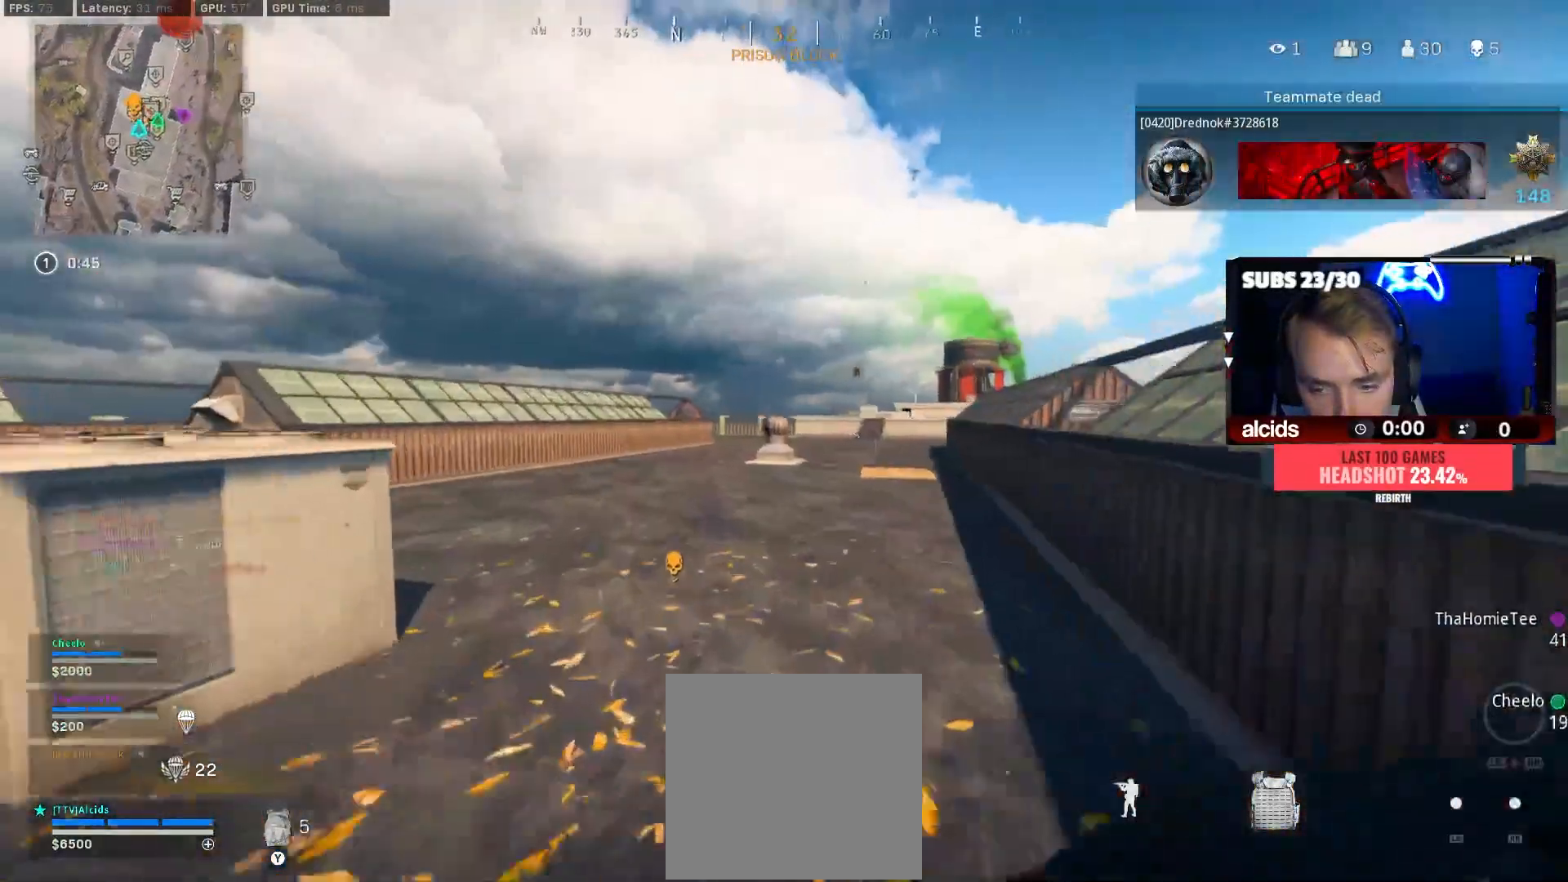
{"buttons": ["L3"], "left_stick": "up-left", "right_stick": "center", "events": [[67, "L3", "up"], [133, "right_stick", "left"], [200, "L3", "down"], [333, "L3", "up"], [333, "right_stick", "center"], [433, "L3", "down"], [433, "Y", "down"], [500, "Y", "up"]]}
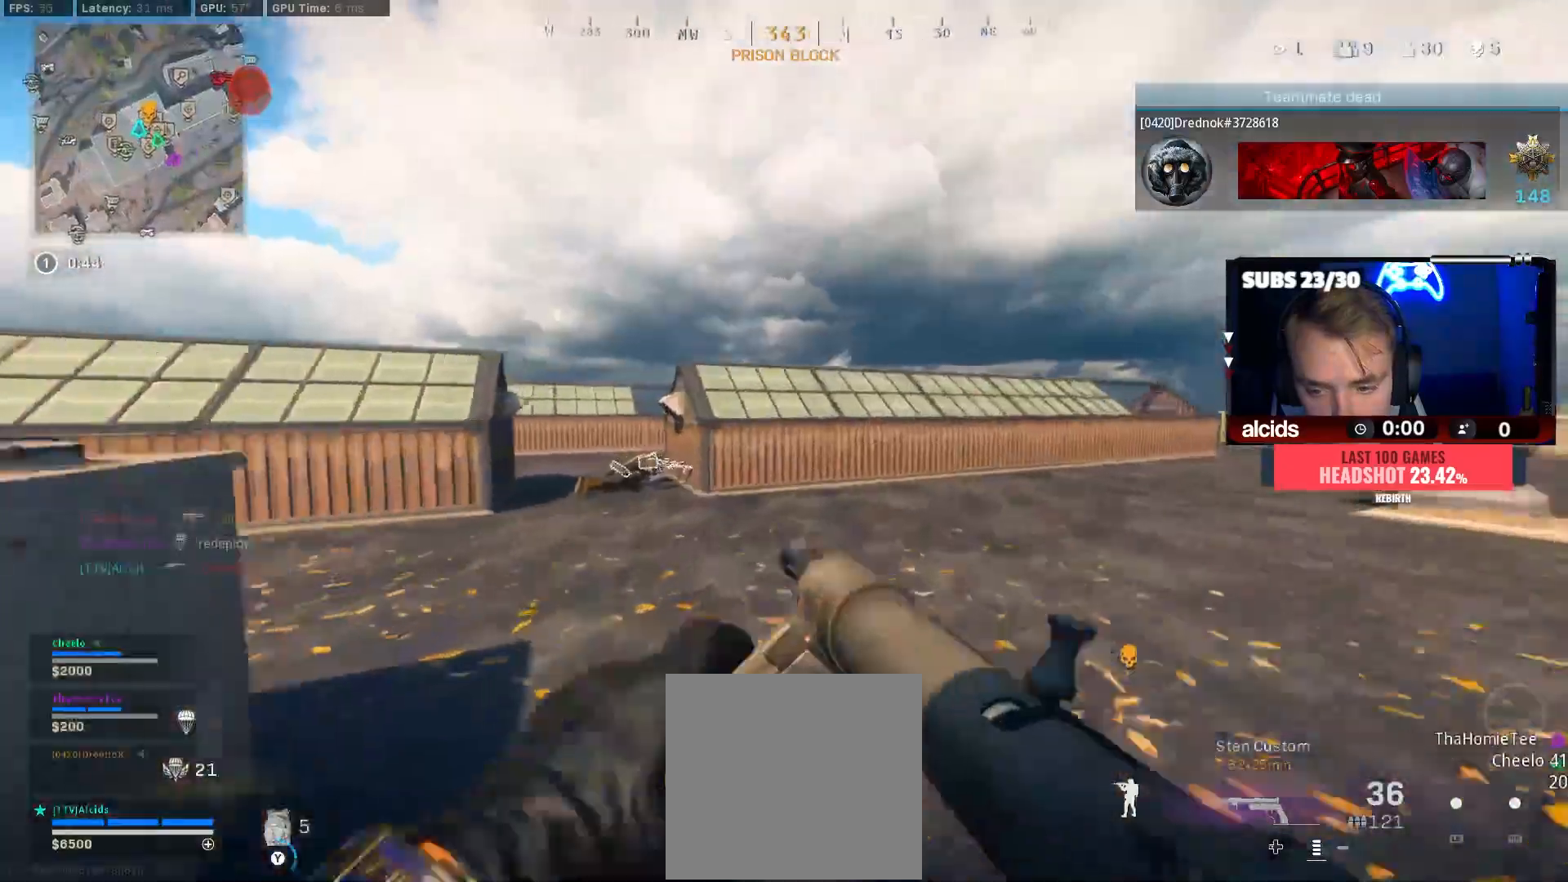
{"buttons": ["Y"], "left_stick": "up-left", "right_stick": "center", "events": [[33, "L3", "up"], [100, "Y", "down"], [133, "L3", "down"], [167, "Y", "up"], [233, "L3", "up"], [267, "right_stick", "left"], [333, "L3", "down"], [367, "right_stick", "center"], [433, "L3", "up"], [433, "Y", "down"]]}
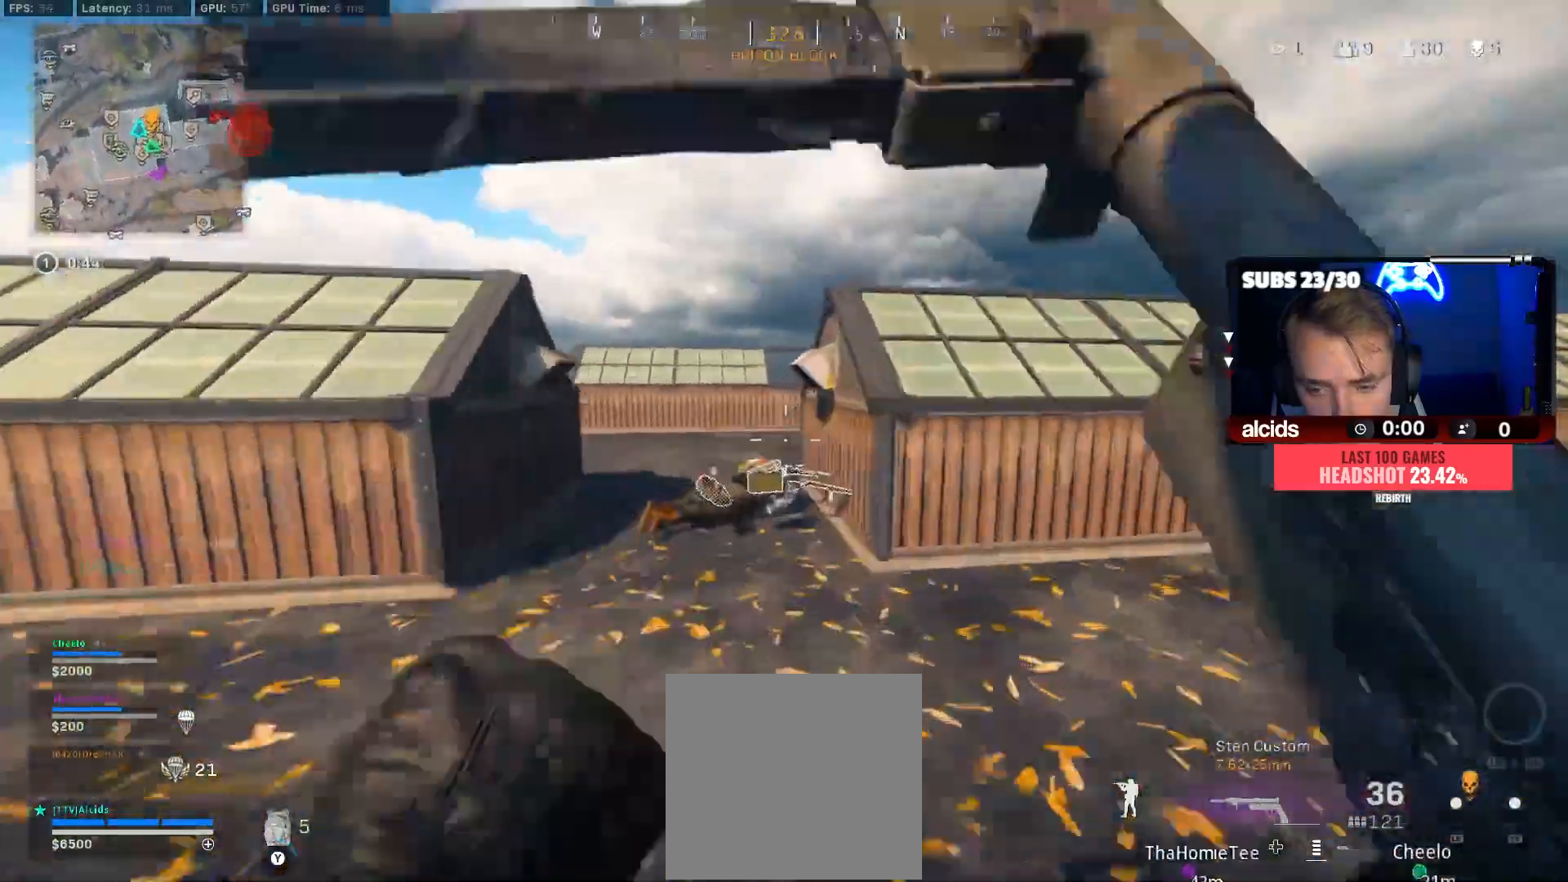
{"buttons": ["B"], "left_stick": "up-left", "right_stick": "center", "events": [[33, "L3", "down"], [33, "Y", "up"], [133, "L3", "up"], [133, "Y", "down"], [200, "Y", "up"], [233, "L3", "down"], [333, "L3", "up"], [467, "B", "down"]]}
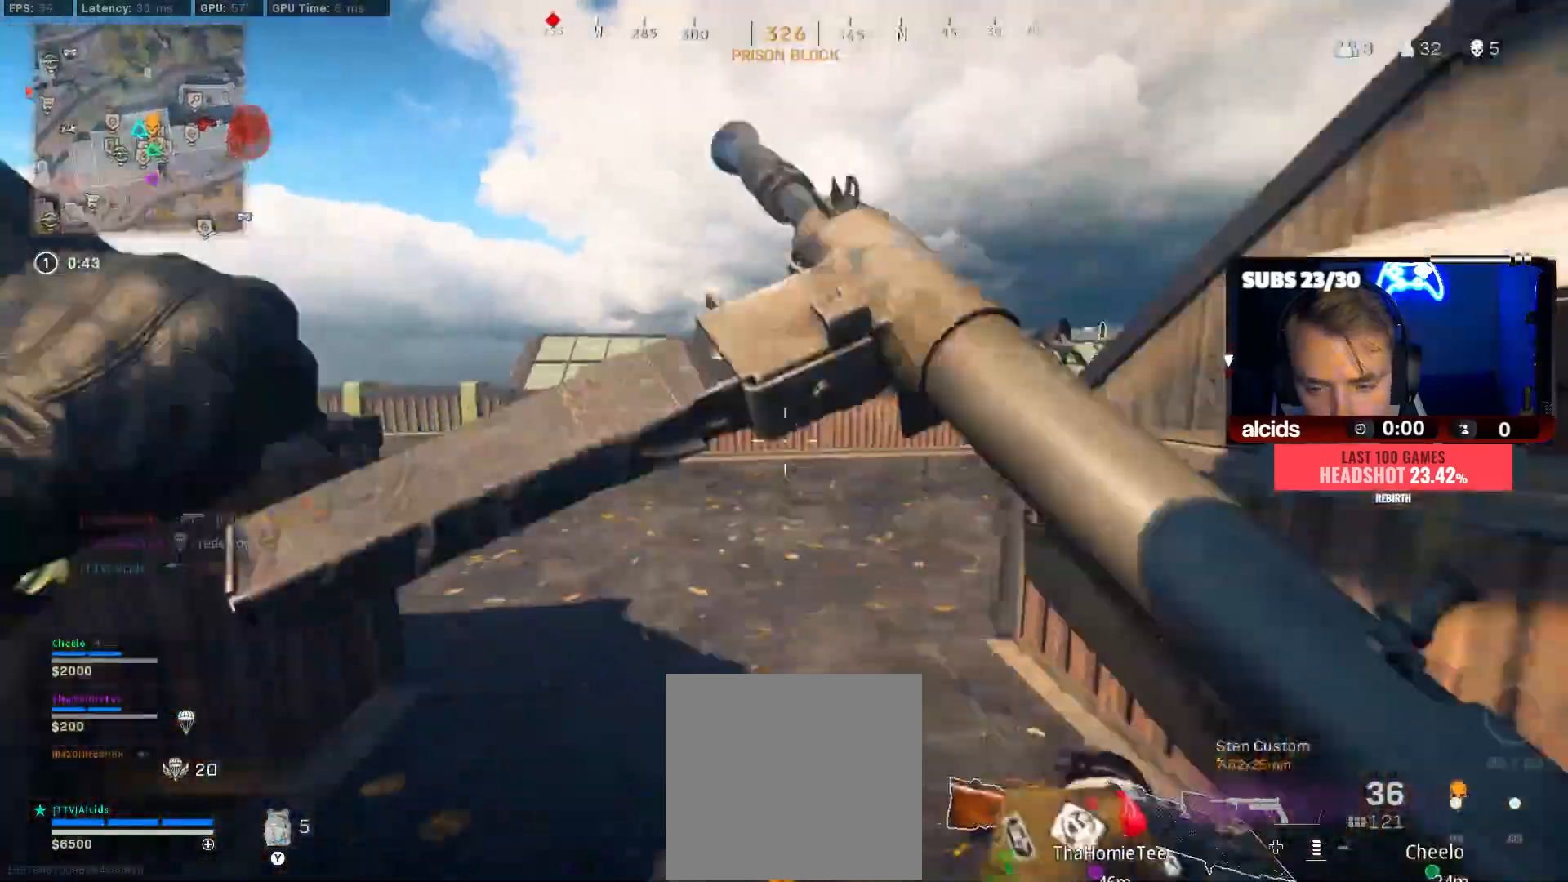
{"buttons": ["B", "L2", "R2"], "left_stick": "down-left", "right_stick": "down-right", "events": [[33, "right_stick", "right"], [200, "B", "up"], [267, "right_stick", "center"], [300, "B", "down"], [333, "left_stick", "down-left"], [367, "A", "down"], [400, "R2", "down"], [467, "L2", "down"], [467, "right_stick", "down-right"], [500, "A", "up"]]}
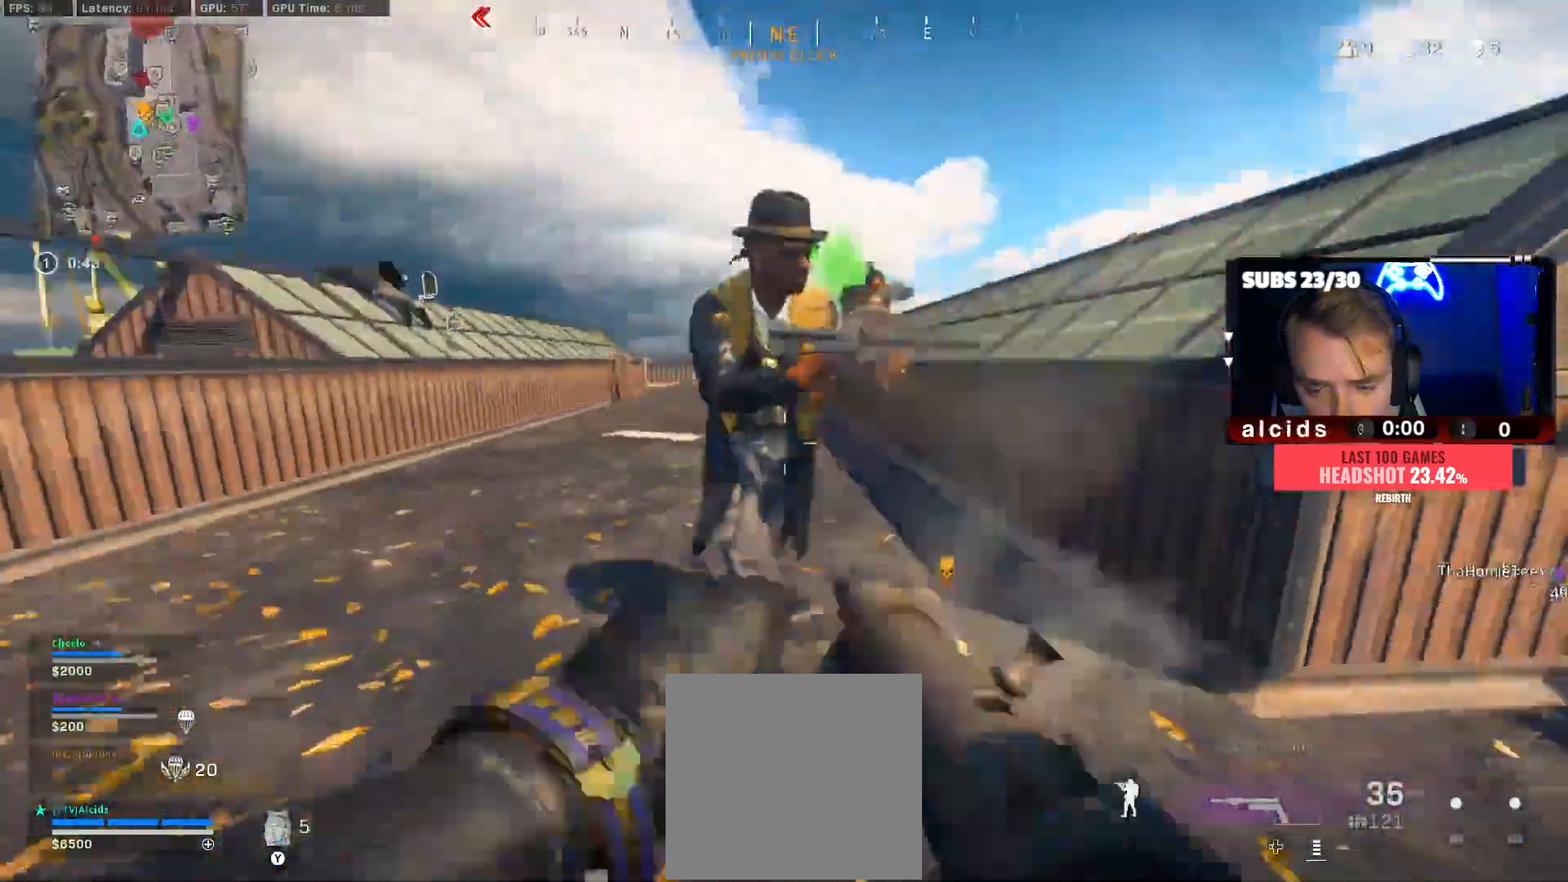
{"buttons": ["L2", "R2"], "left_stick": "down", "right_stick": "center", "events": [[33, "B", "up"], [67, "left_stick", "down"], [167, "A", "down"], [267, "A", "up"], [433, "right_stick", "center"]]}
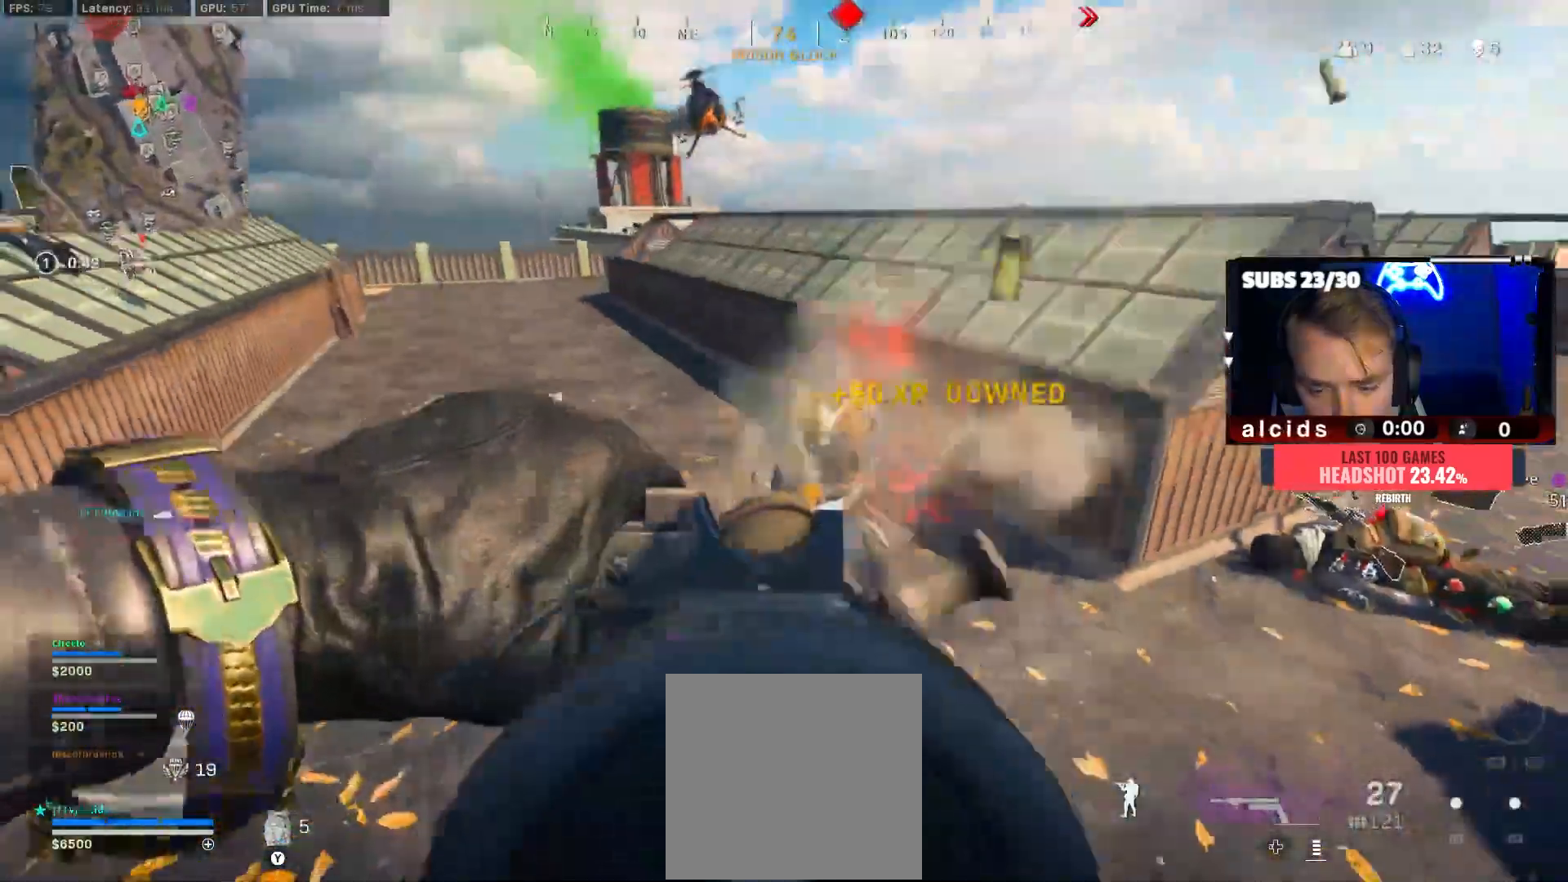
{"buttons": [], "left_stick": "up", "right_stick": "right", "events": [[67, "right_stick", "up-right"], [100, "L2", "up"], [133, "left_stick", "up-right"], [167, "R2", "up"], [200, "L3", "down"], [267, "left_stick", "up"], [267, "right_stick", "center"], [333, "L3", "up"], [367, "right_stick", "right"], [400, "L3", "down"], [500, "L3", "up"]]}
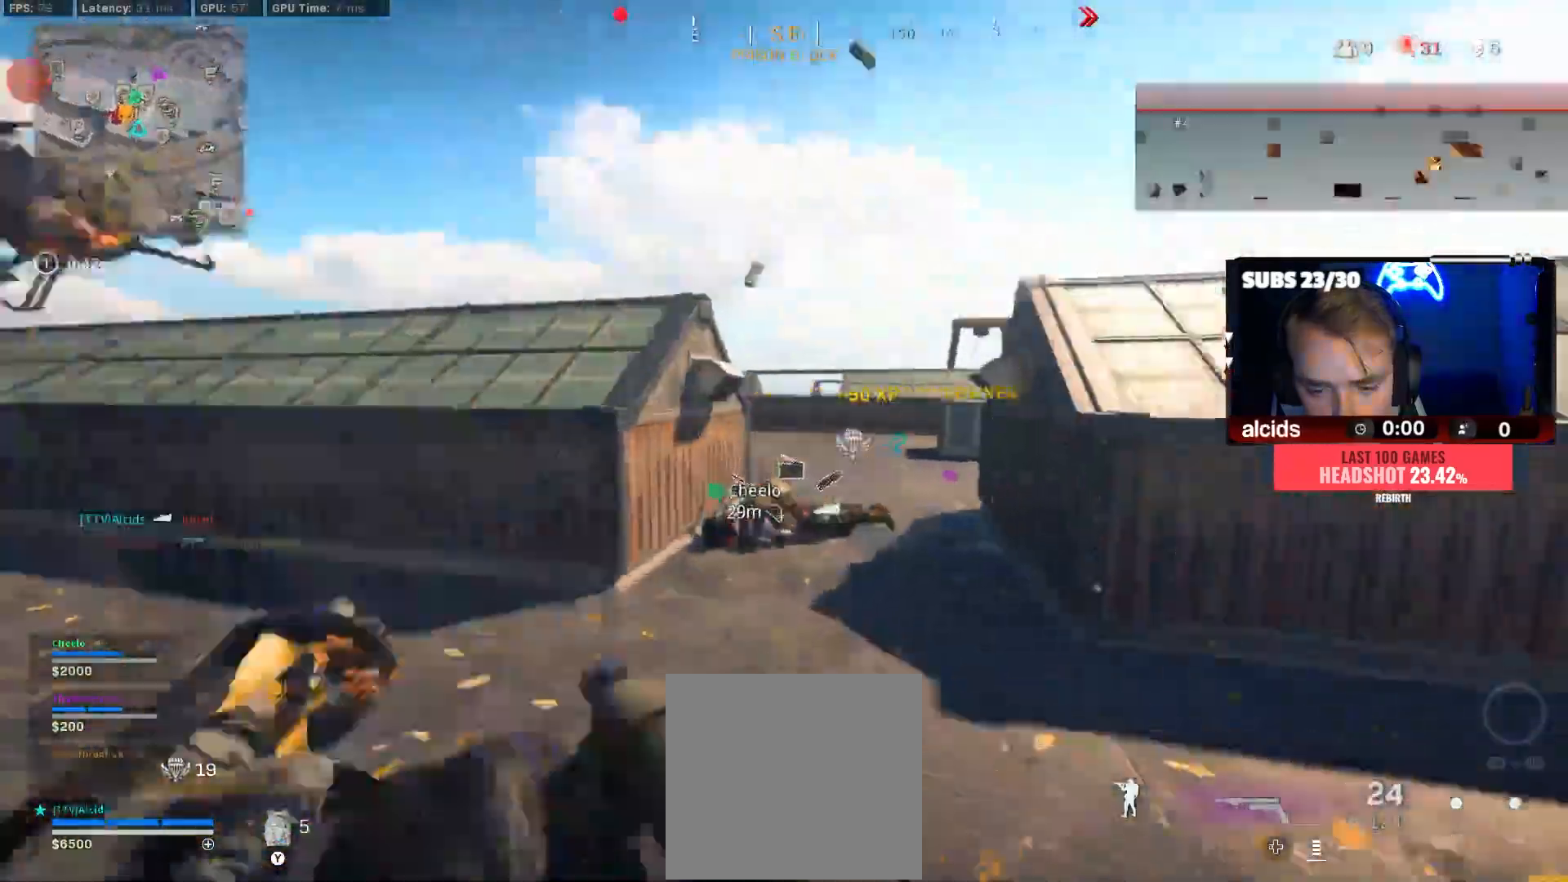
{"buttons": ["B"], "left_stick": "center", "right_stick": "center", "events": [[33, "right_stick", "center"], [167, "B", "down"], [167, "right_stick", "down-left"], [300, "right_stick", "left"], [333, "left_stick", "up-right"], [400, "B", "up"], [500, "B", "down"], [500, "left_stick", "center"], [500, "right_stick", "center"]]}
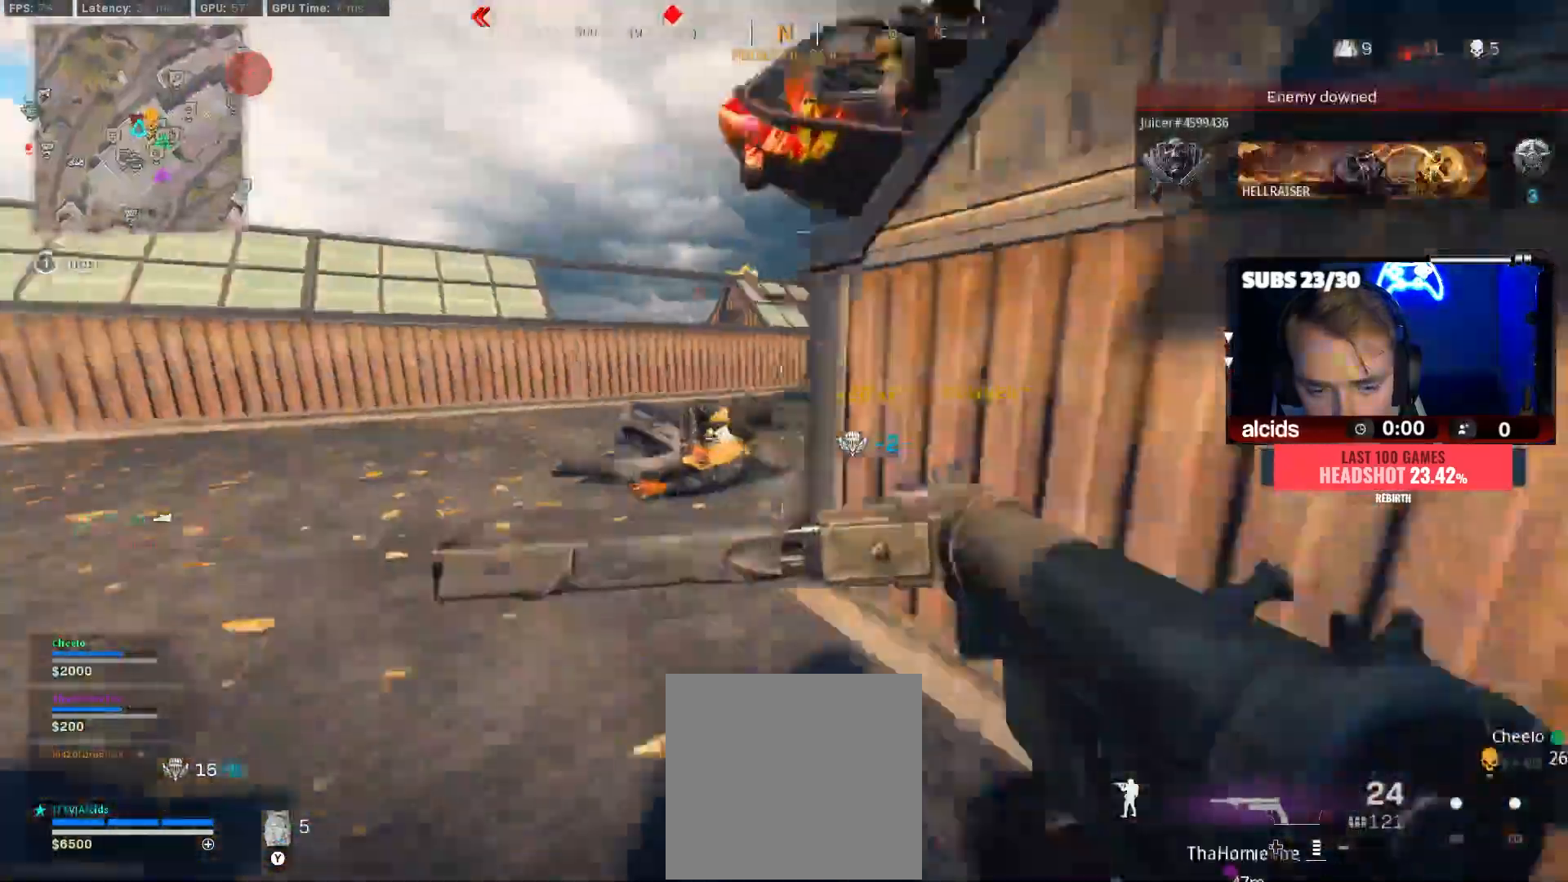
{"buttons": [], "left_stick": "down", "right_stick": "up-left", "events": [[33, "left_stick", "down"], [100, "right_stick", "left"], [233, "right_stick", "up-right"], [267, "B", "up"], [300, "right_stick", "center"], [500, "right_stick", "up-left"]]}
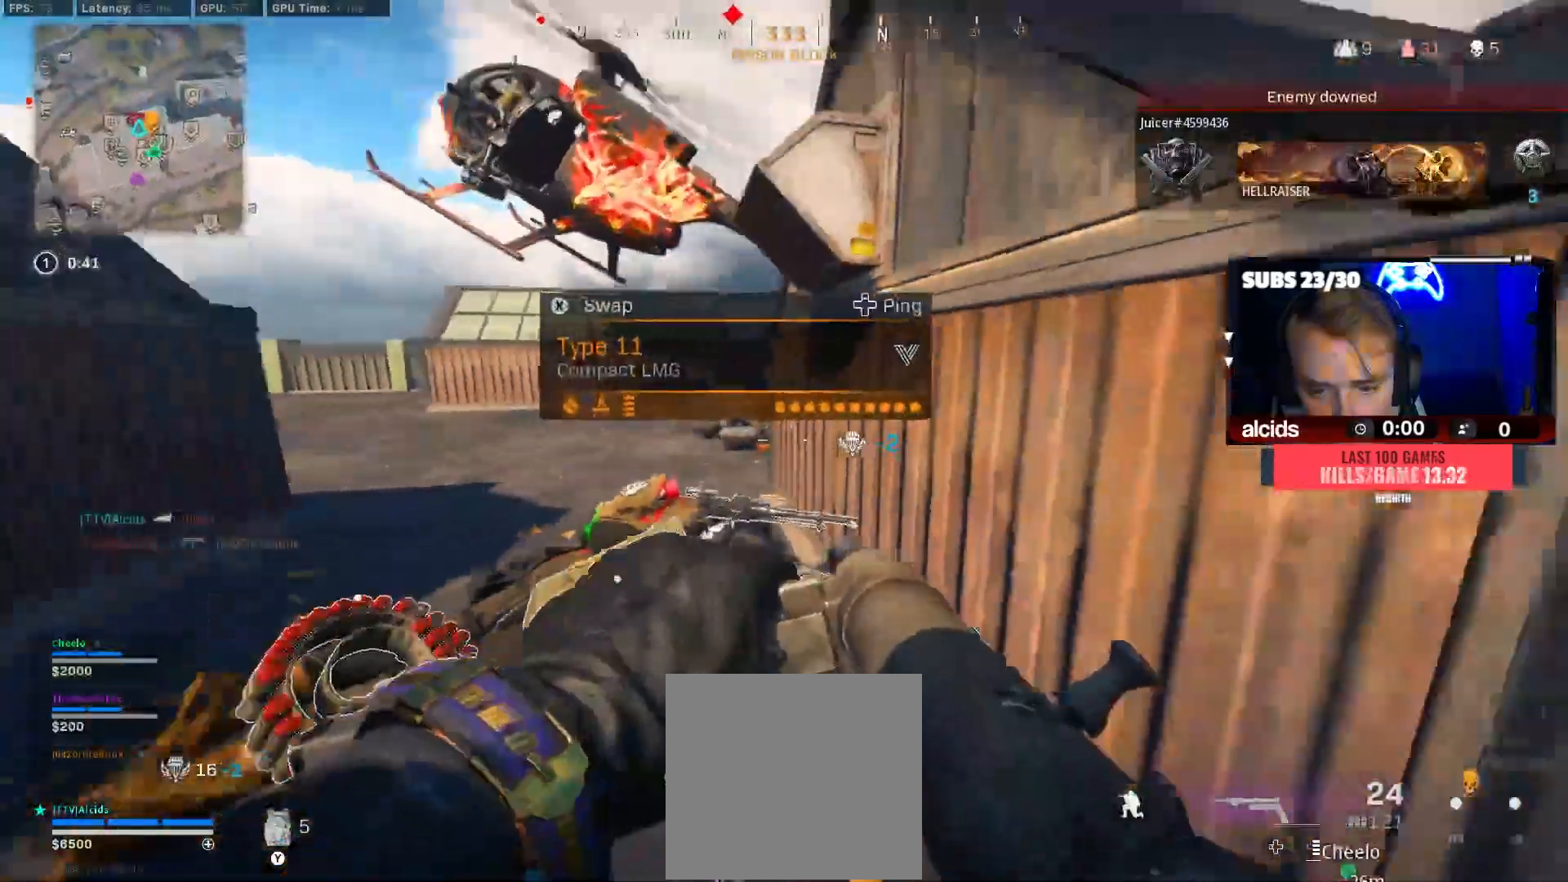
{"buttons": ["L2", "R2"], "left_stick": "down-left", "right_stick": "center", "events": [[33, "A", "down"], [33, "right_stick", "center"], [100, "L2", "down"], [100, "R2", "down"], [100, "left_stick", "left"], [167, "A", "up"], [167, "right_stick", "down"], [267, "right_stick", "center"], [333, "right_stick", "down-right"], [400, "left_stick", "down-left"], [467, "right_stick", "center"]]}
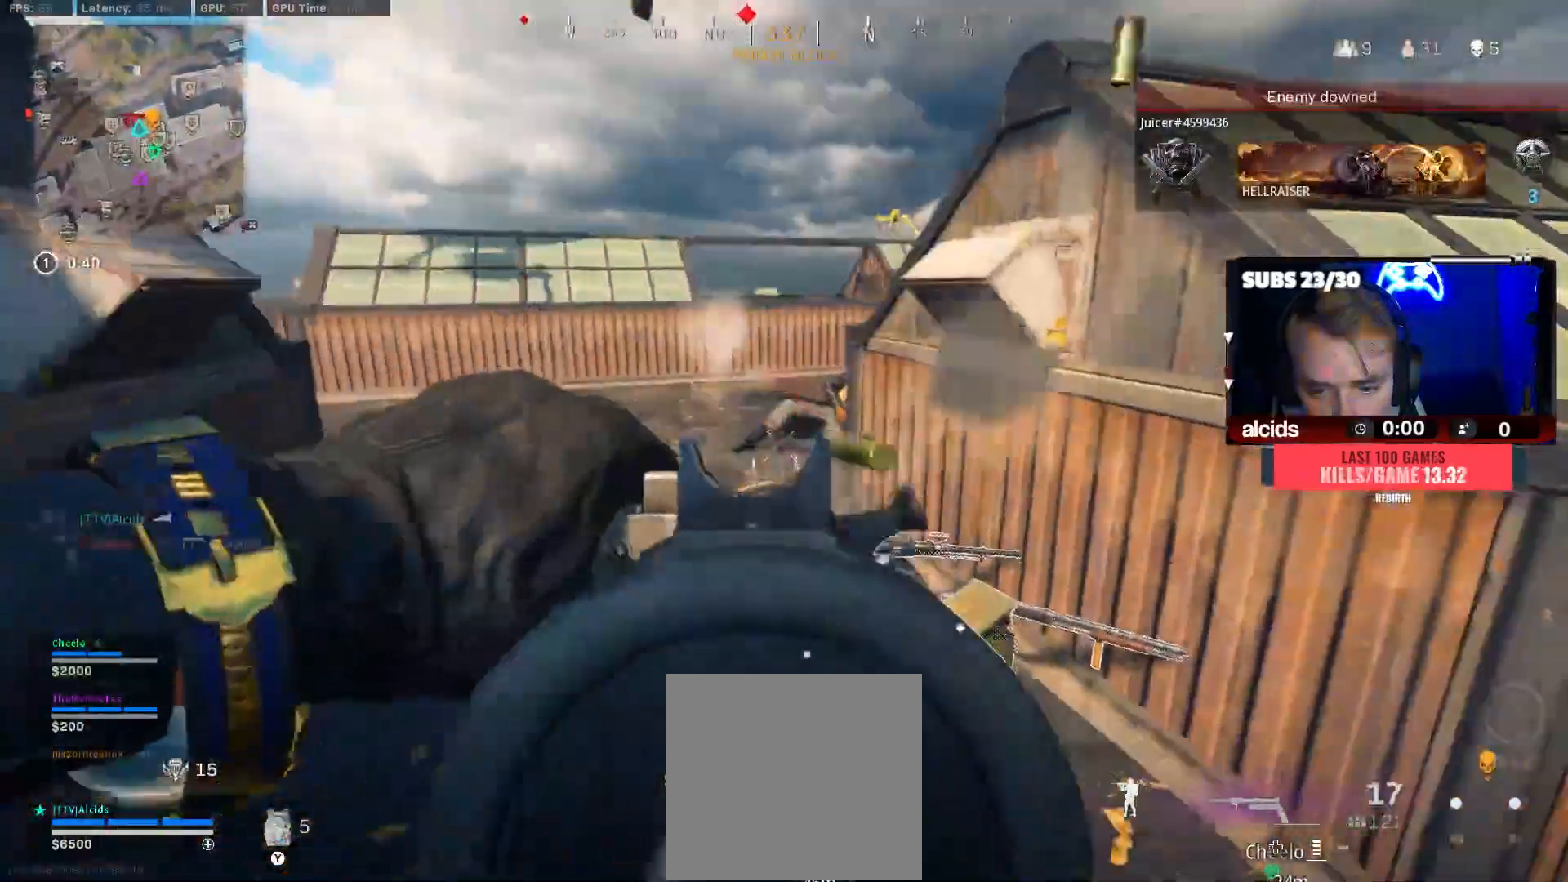
{"buttons": [], "left_stick": "right", "right_stick": "right", "events": [[33, "right_stick", "right"], [167, "left_stick", "up-left"], [200, "right_stick", "center"], [233, "left_stick", "up"], [433, "L2", "up"], [467, "R2", "up"], [467, "left_stick", "right"], [467, "right_stick", "right"]]}
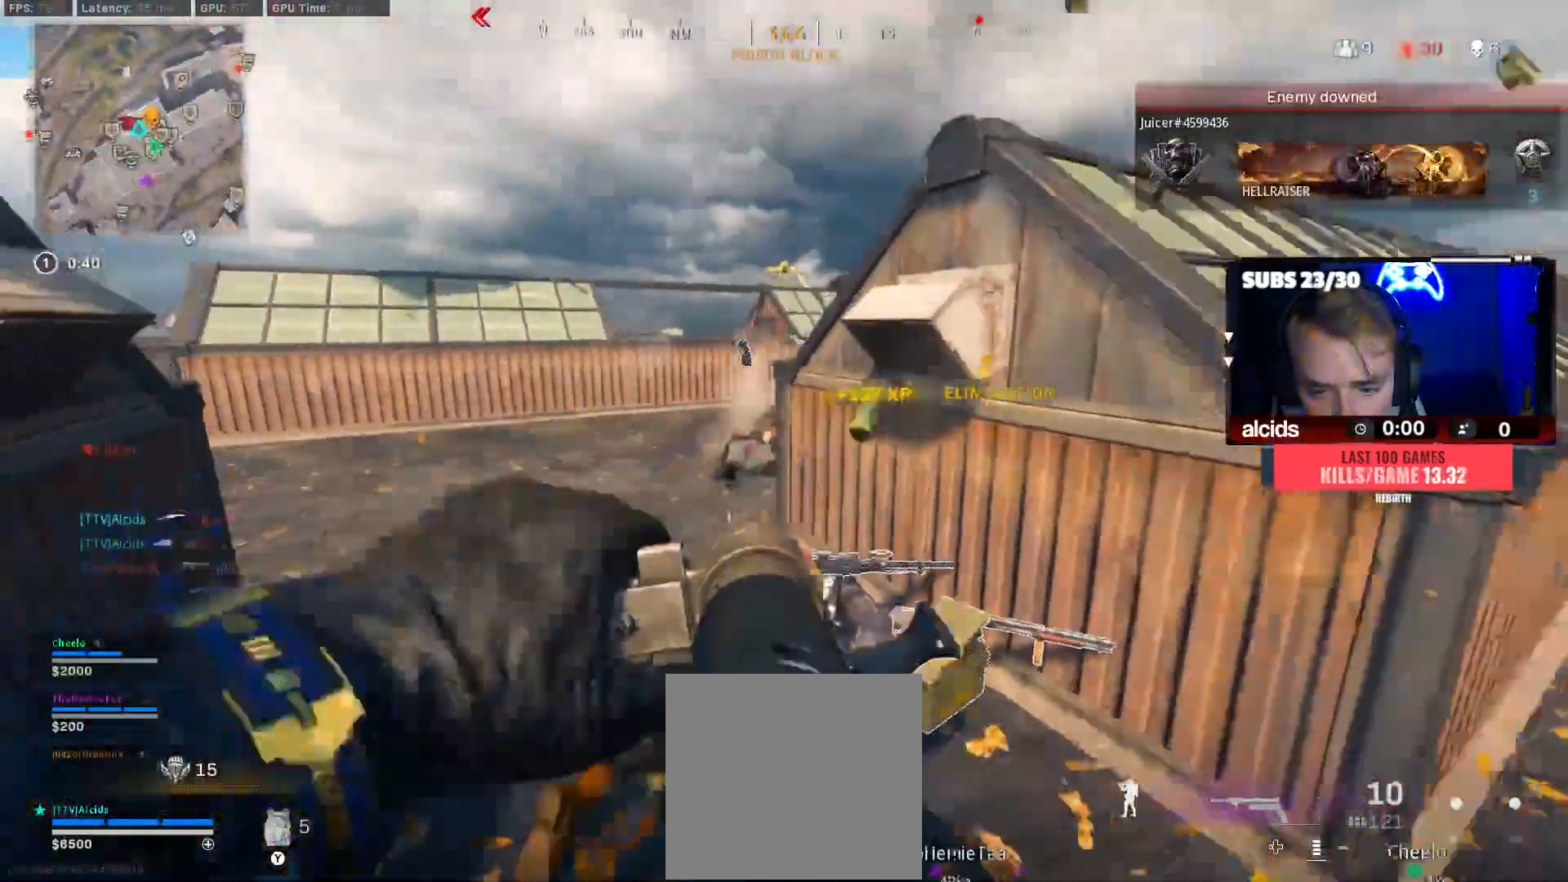
{"buttons": [], "left_stick": "up", "right_stick": "right", "events": [[100, "L3", "down"], [133, "left_stick", "up"], [267, "right_stick", "center"], [433, "L3", "up"], [433, "right_stick", "right"]]}
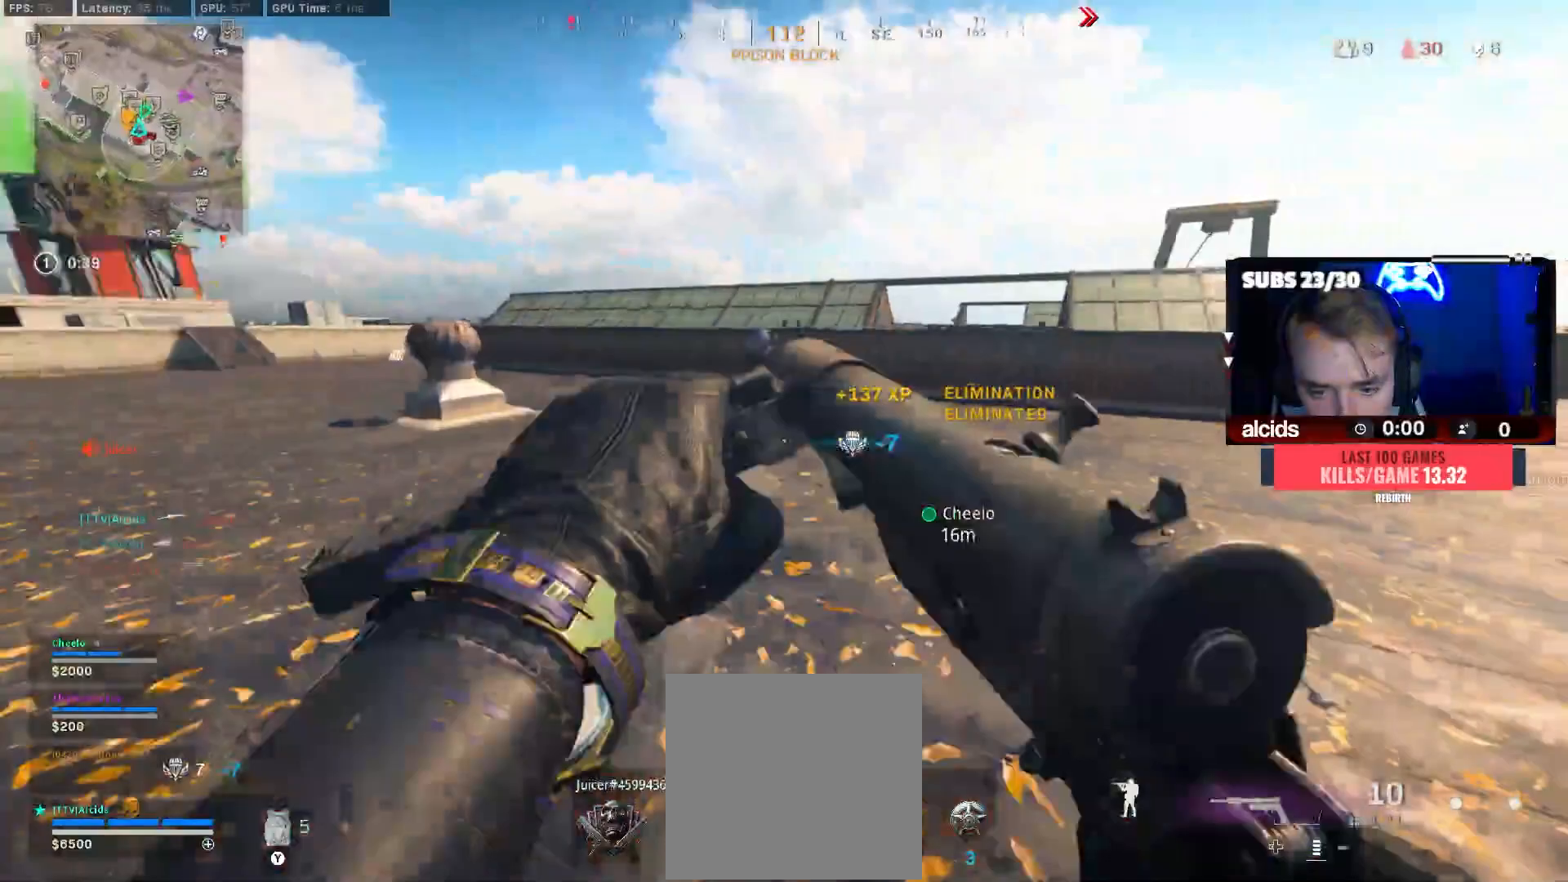
{"buttons": ["B"], "left_stick": "up", "right_stick": "center", "events": [[33, "right_stick", "center"], [100, "right_stick", "right"], [367, "right_stick", "center"], [433, "B", "down"]]}
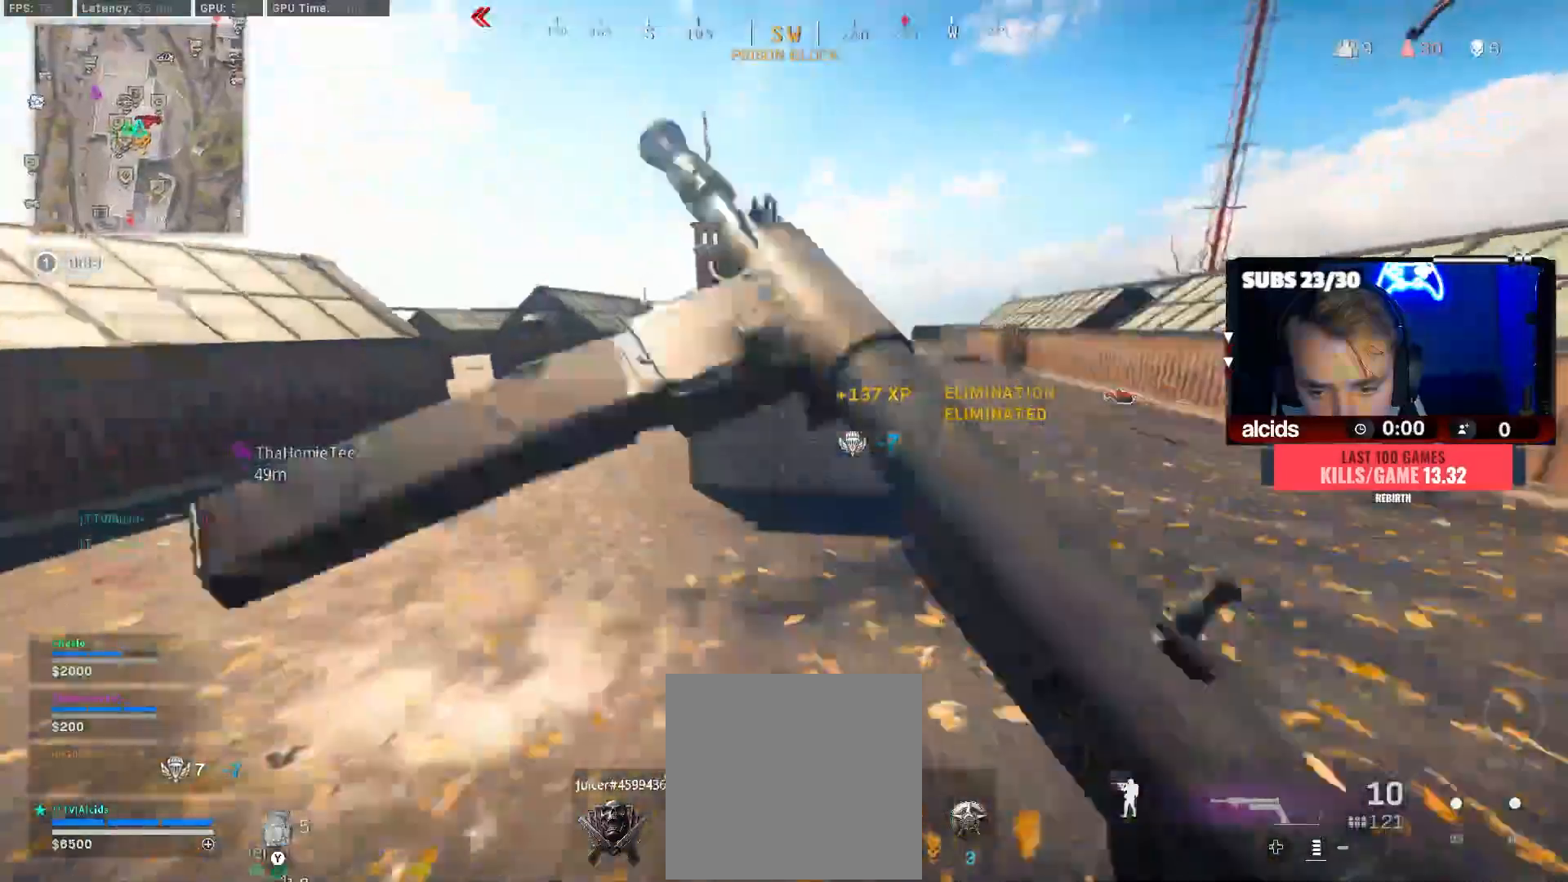
{"buttons": ["L3"], "left_stick": "up-left", "right_stick": "right", "events": [[133, "left_stick", "up-left"], [133, "right_stick", "right"], [167, "B", "up"], [233, "B", "down"], [233, "left_stick", "left"], [267, "right_stick", "center"], [300, "A", "down"], [367, "B", "up"], [367, "left_stick", "up-left"], [400, "A", "up"], [433, "right_stick", "right"], [467, "L3", "down"]]}
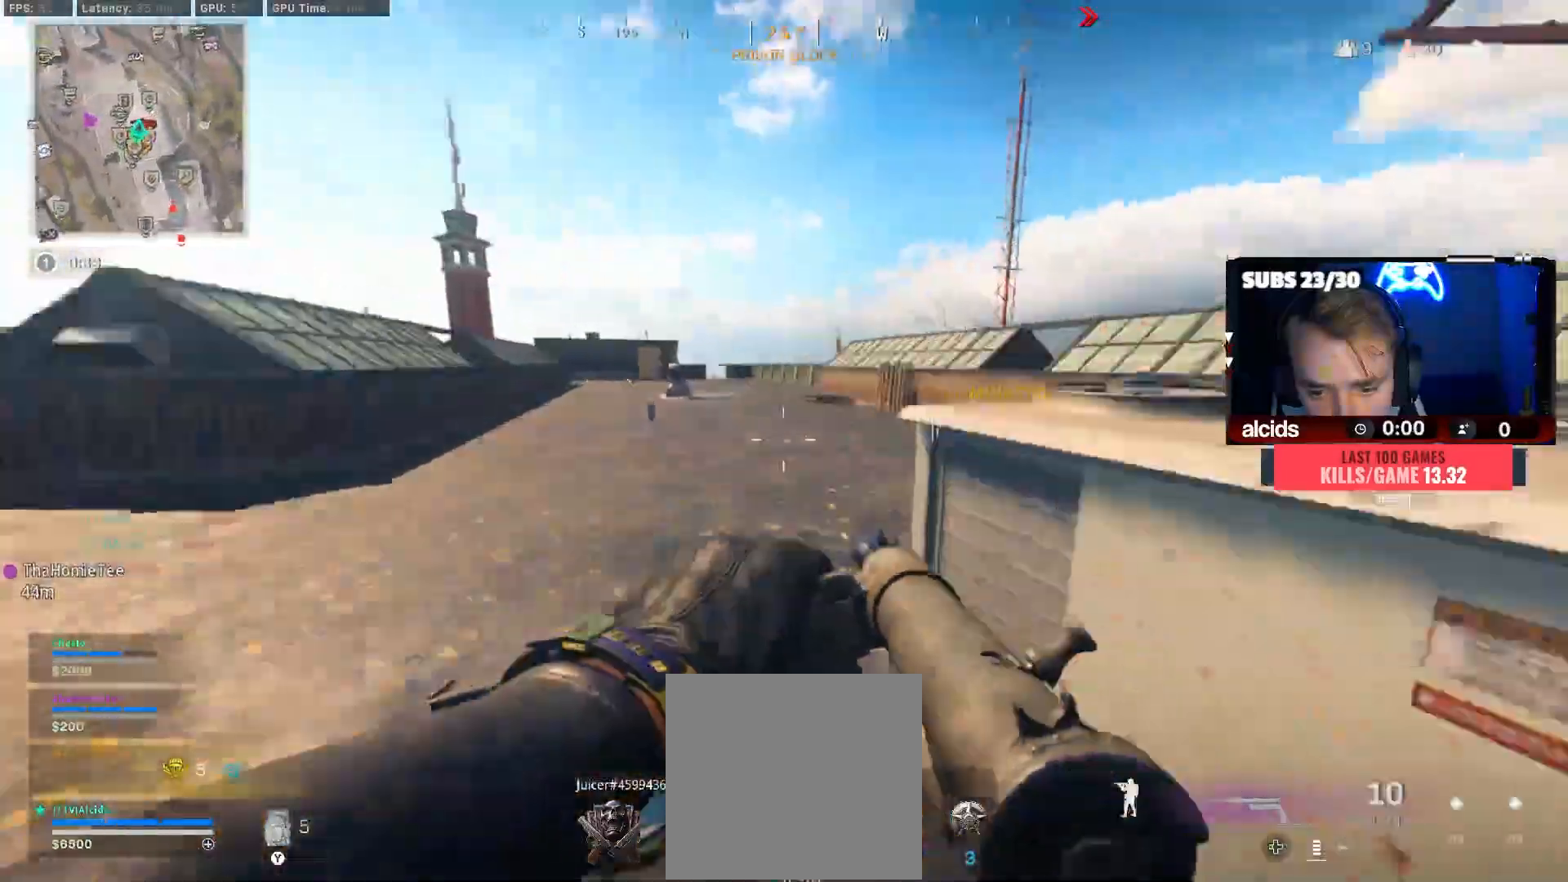
{"buttons": [], "left_stick": "up-left", "right_stick": "center", "events": [[100, "L3", "up"], [133, "right_stick", "center"], [167, "L3", "down"], [233, "right_stick", "right"], [267, "L3", "up"], [367, "L3", "down"], [467, "L3", "up"], [467, "right_stick", "center"]]}
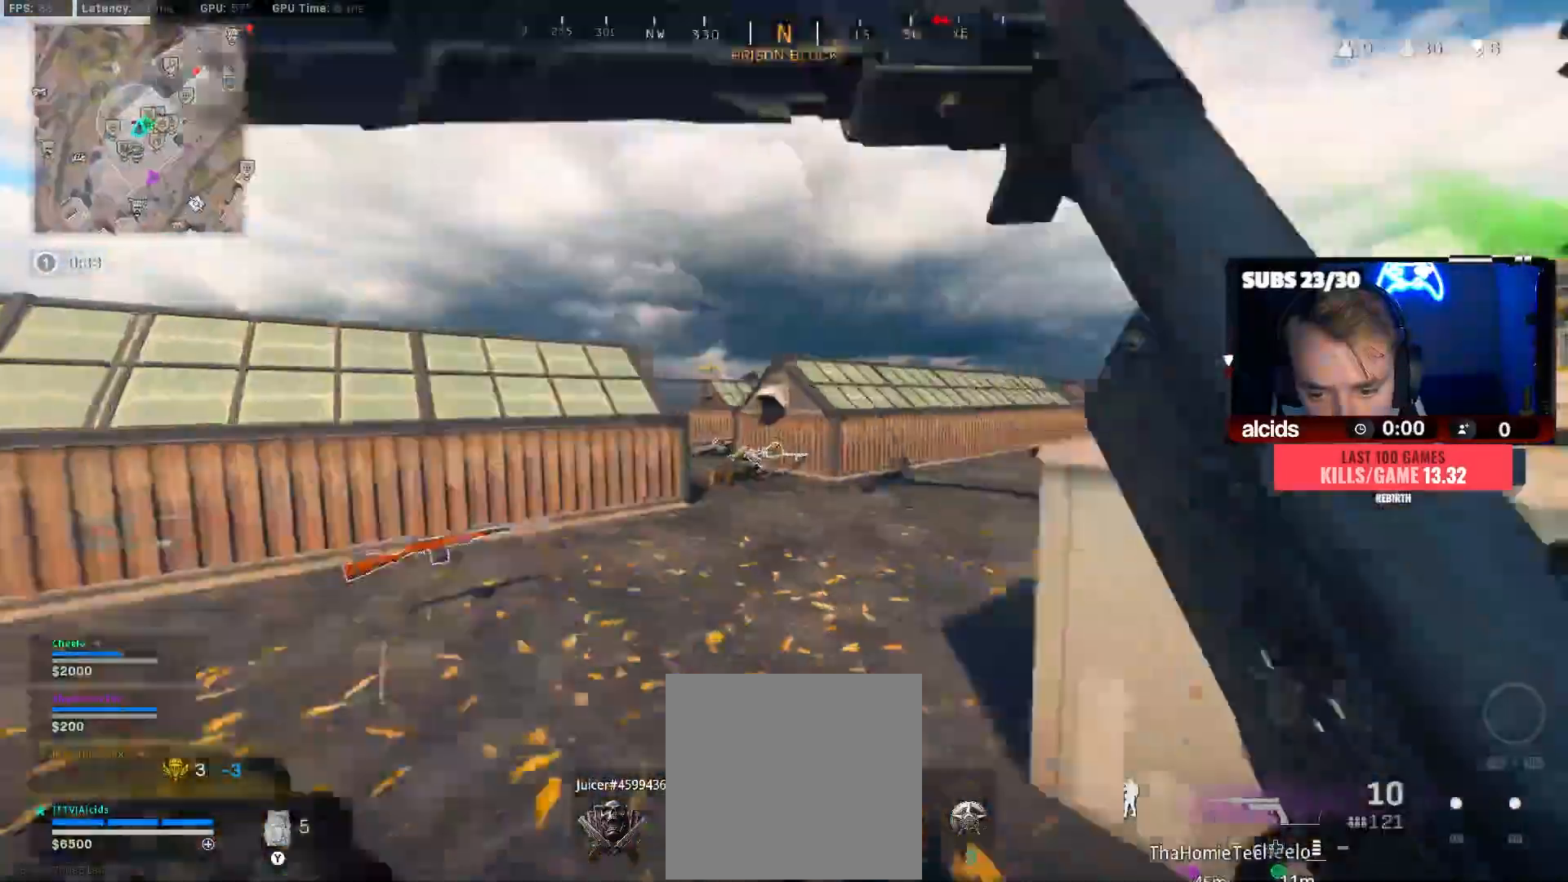
{"buttons": [], "left_stick": "up-left", "right_stick": "right", "events": [[100, "right_stick", "right"], [300, "right_stick", "center"], [400, "right_stick", "right"]]}
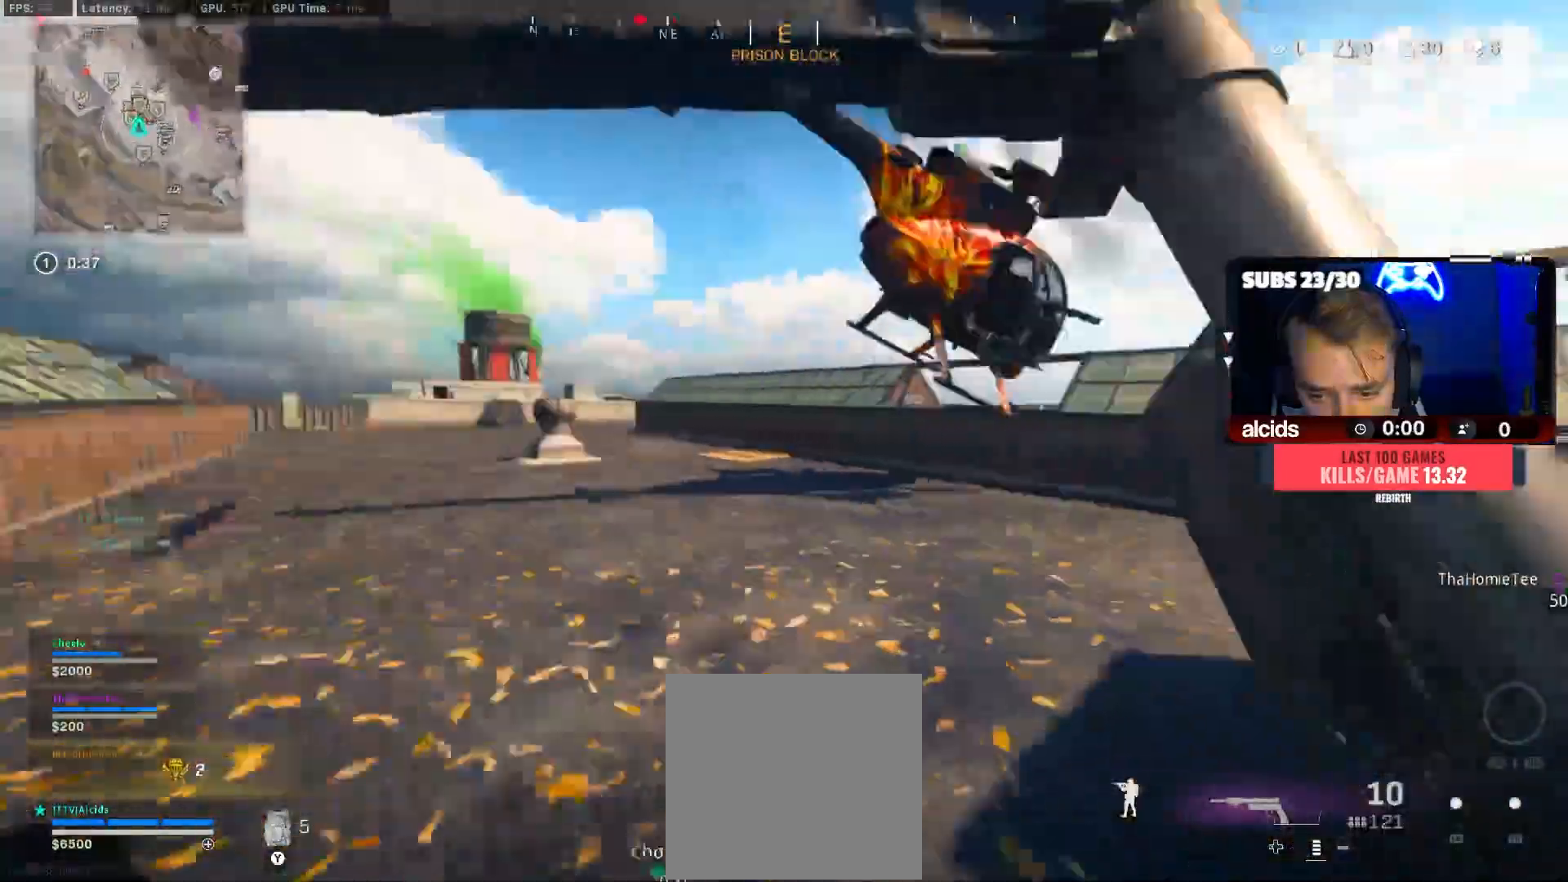
{"buttons": [], "left_stick": "up", "right_stick": "center", "events": [[100, "right_stick", "center"], [167, "right_stick", "right"], [200, "left_stick", "up"], [400, "right_stick", "center"]]}
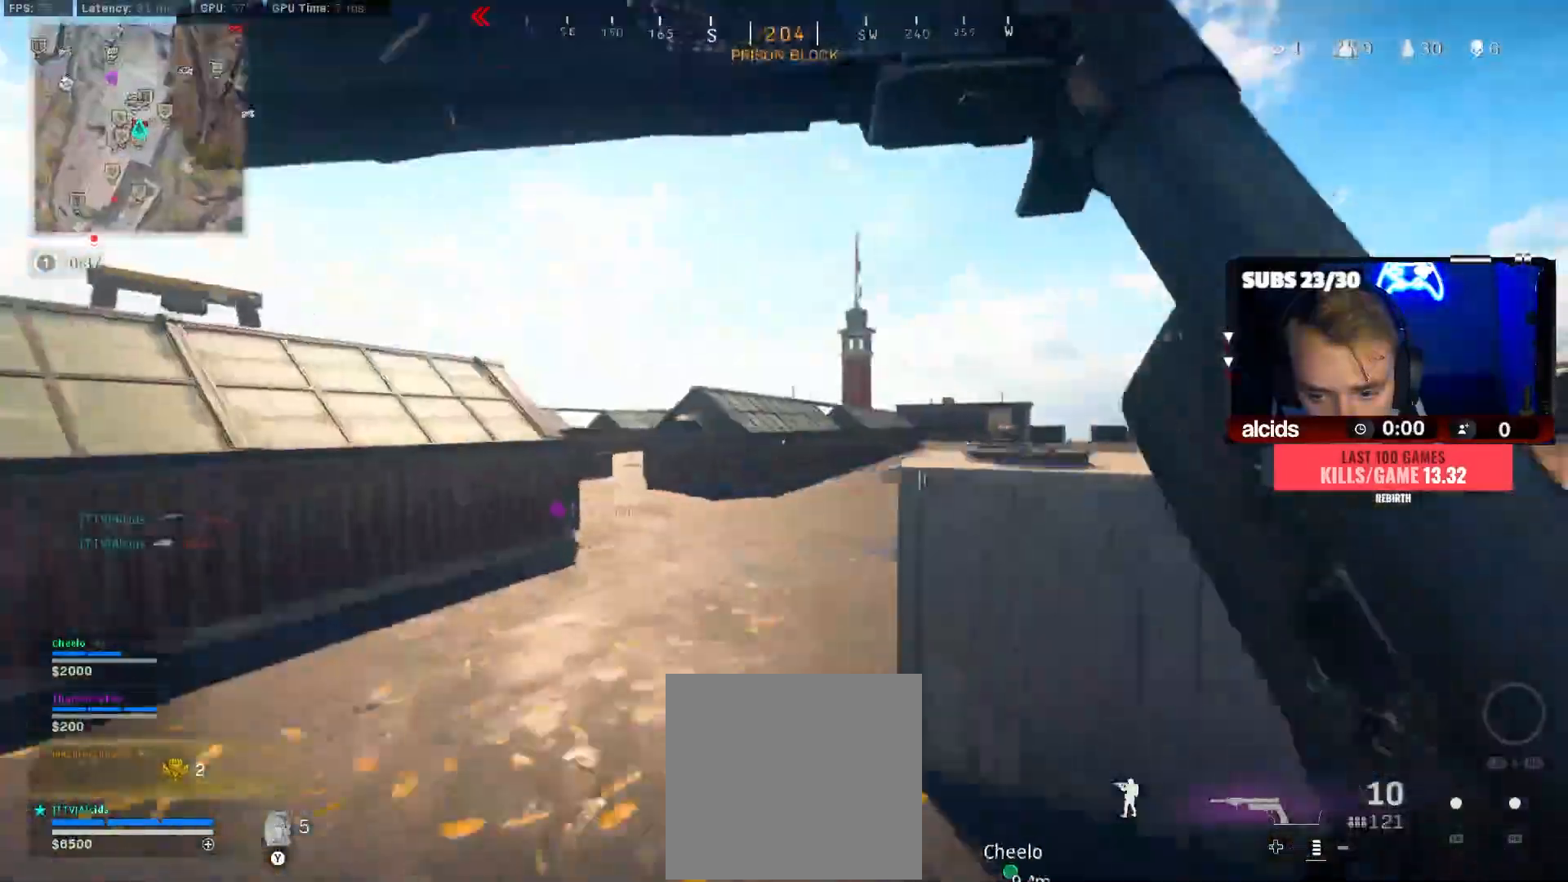
{"buttons": ["B"], "left_stick": "up-right", "right_stick": "center", "events": [[133, "B", "down"], [133, "right_stick", "left"], [300, "right_stick", "center"], [400, "B", "up"], [467, "B", "down"], [467, "left_stick", "up-right"]]}
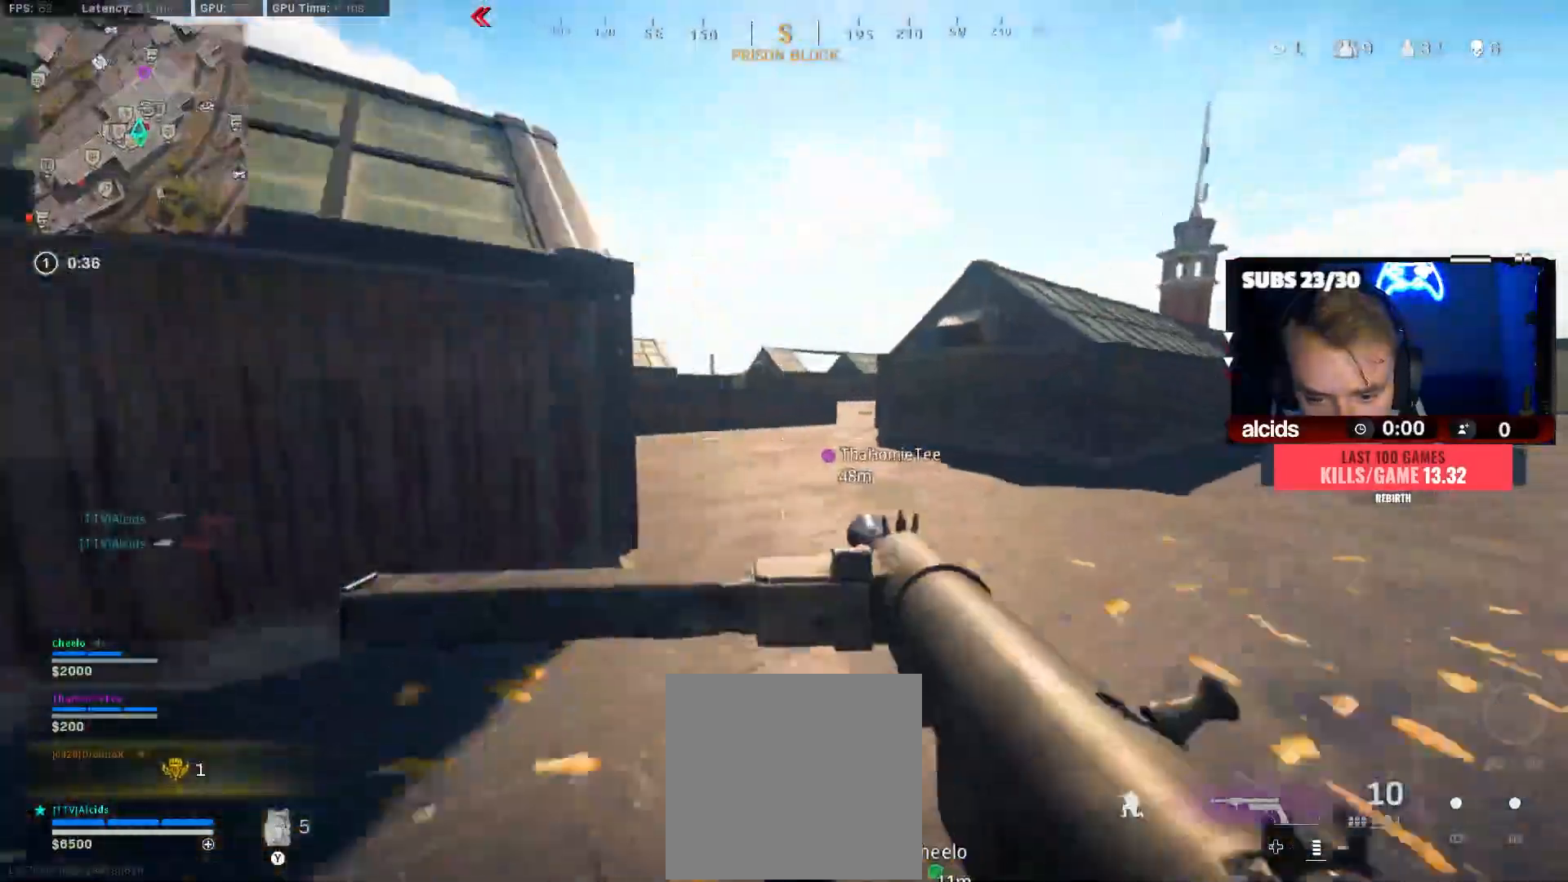
{"buttons": ["L3"], "left_stick": "up", "right_stick": "center", "events": [[33, "A", "down"], [100, "B", "up"], [167, "A", "up"], [233, "L3", "down"], [233, "left_stick", "up"], [233, "right_stick", "left"], [333, "L3", "up"], [400, "right_stick", "center"], [433, "L3", "down"]]}
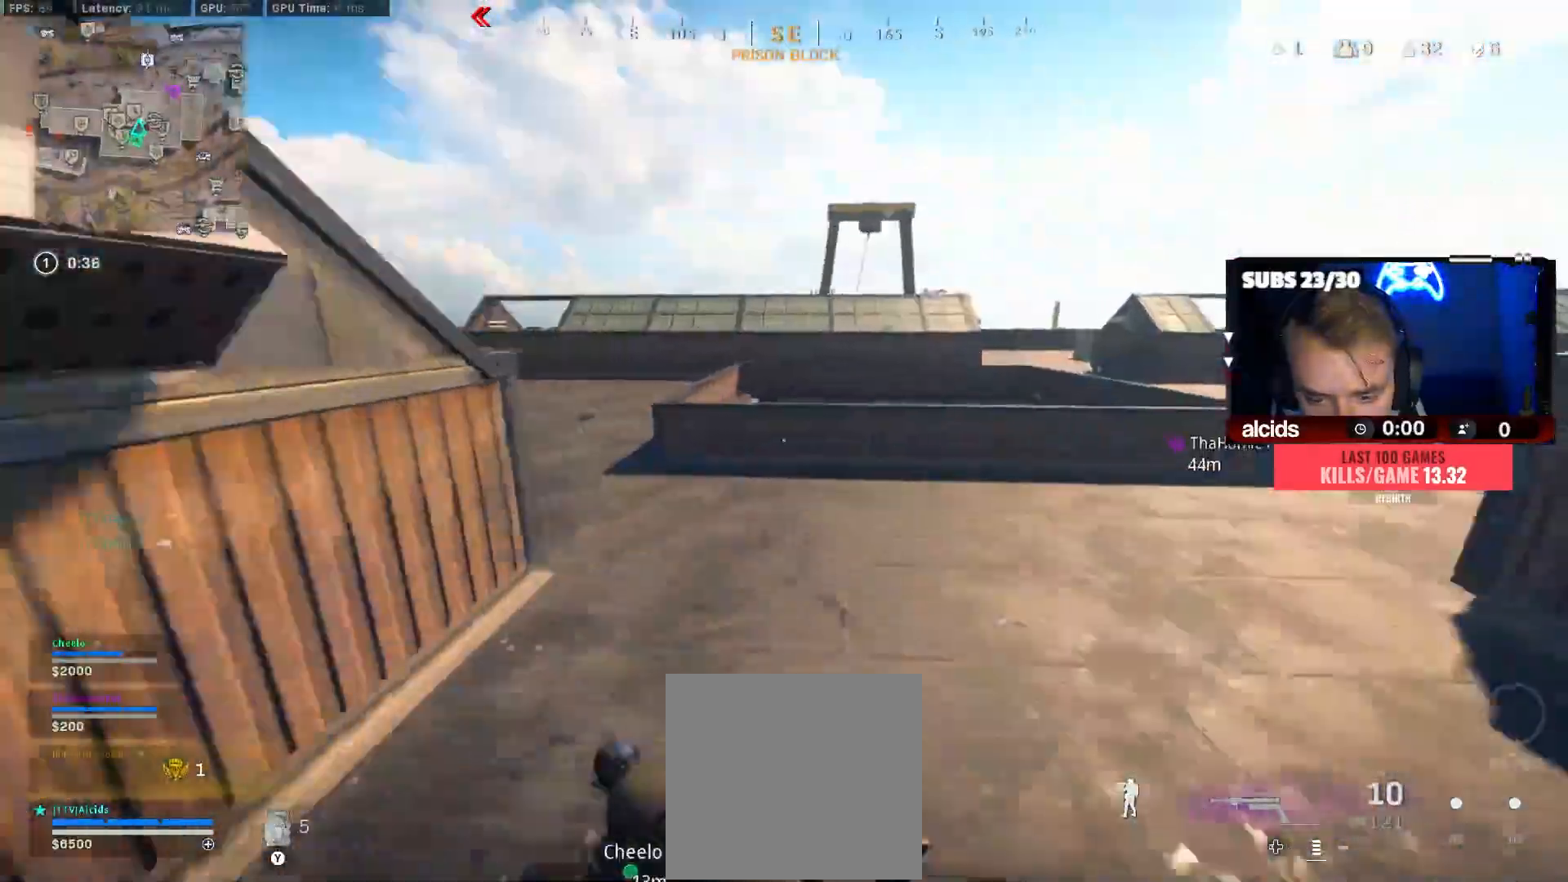
{"buttons": [], "left_stick": "up", "right_stick": "down", "events": [[67, "L3", "up"], [167, "right_stick", "down-right"], [267, "A", "down"], [267, "right_stick", "down"], [433, "A", "up"]]}
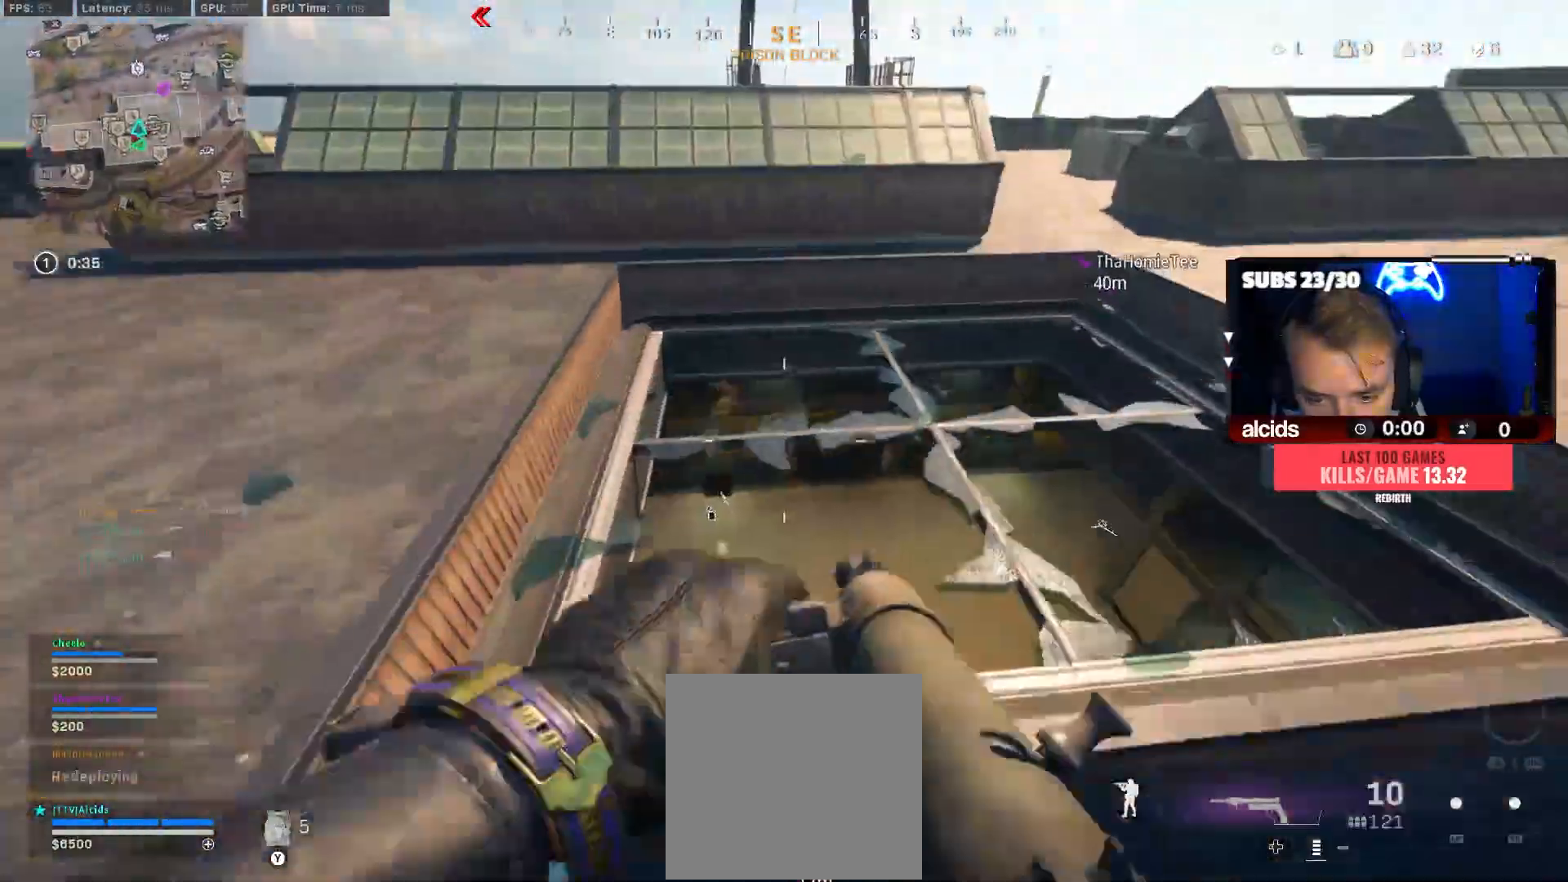
{"buttons": [], "left_stick": "right", "right_stick": "center", "events": [[200, "left_stick", "right"], [200, "right_stick", "right"], [467, "right_stick", "center"]]}
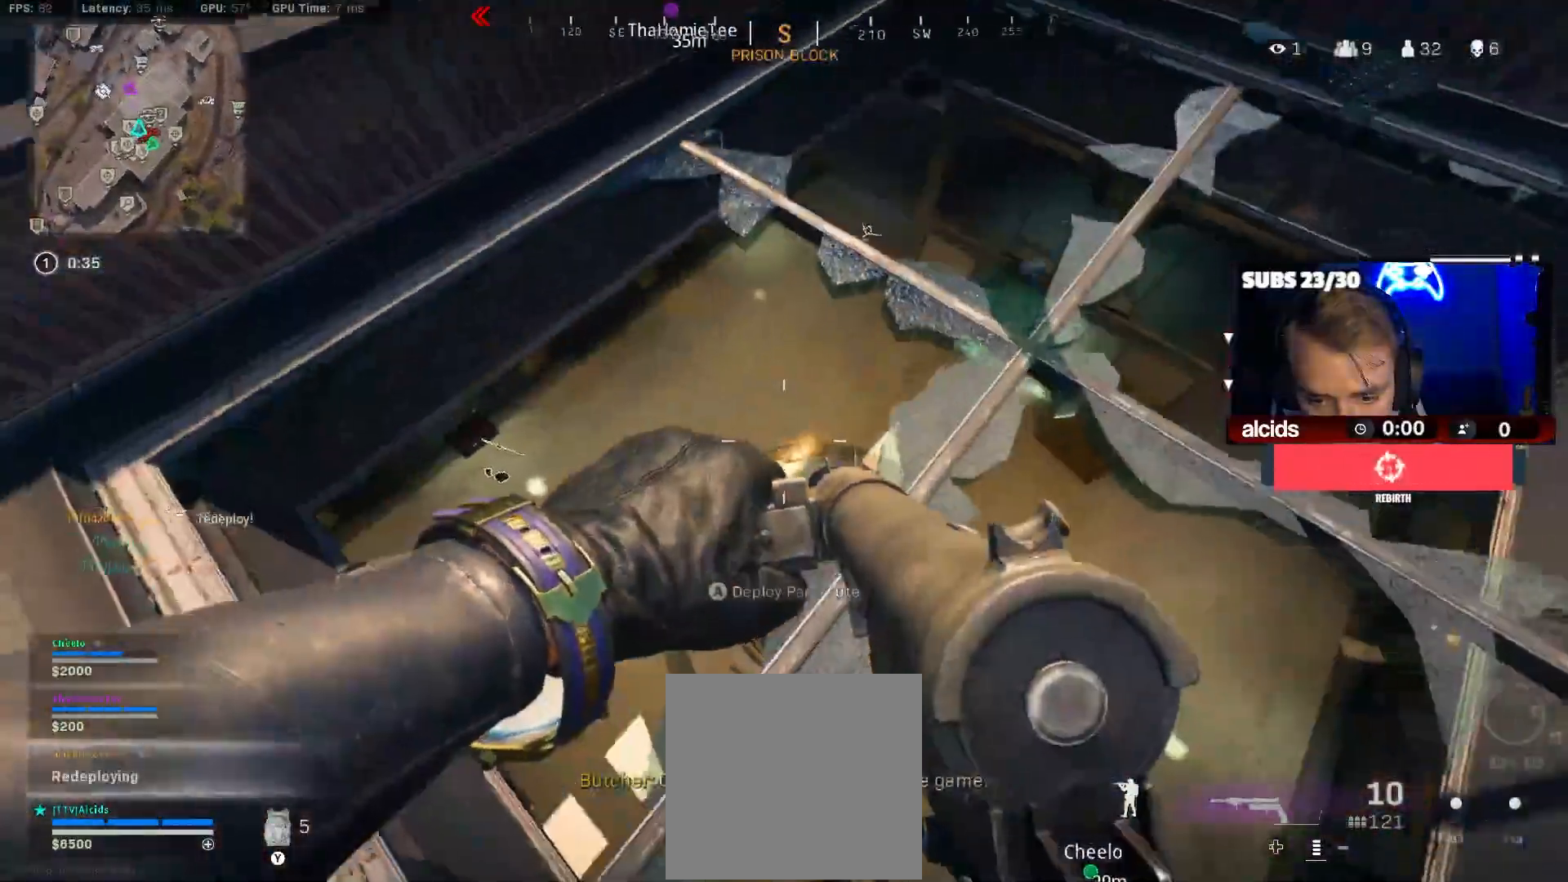
{"buttons": [], "left_stick": "right", "right_stick": "center", "events": [[33, "left_stick", "up-left"], [167, "right_stick", "left"], [200, "L3", "down"], [267, "L3", "up"], [267, "right_stick", "center"], [333, "right_stick", "right"], [433, "left_stick", "up-right"], [500, "left_stick", "right"], [500, "right_stick", "center"]]}
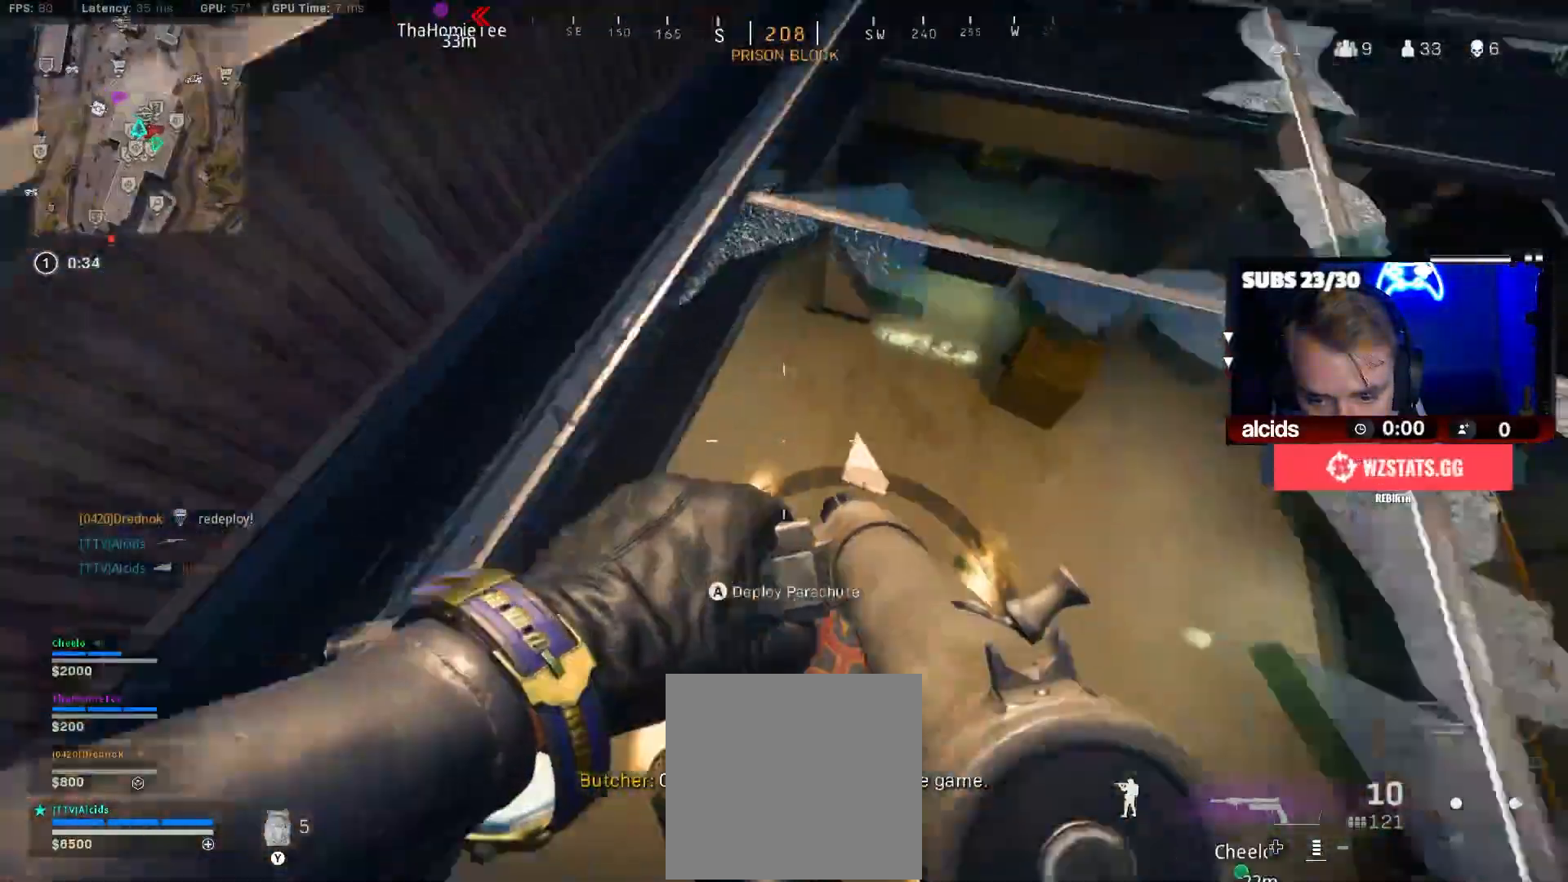
{"buttons": ["X"], "left_stick": "up-left", "right_stick": "center", "events": [[100, "right_stick", "up"], [167, "left_stick", "up-right"], [300, "right_stick", "center"], [333, "X", "down"], [333, "left_stick", "up"], [467, "left_stick", "up-left"]]}
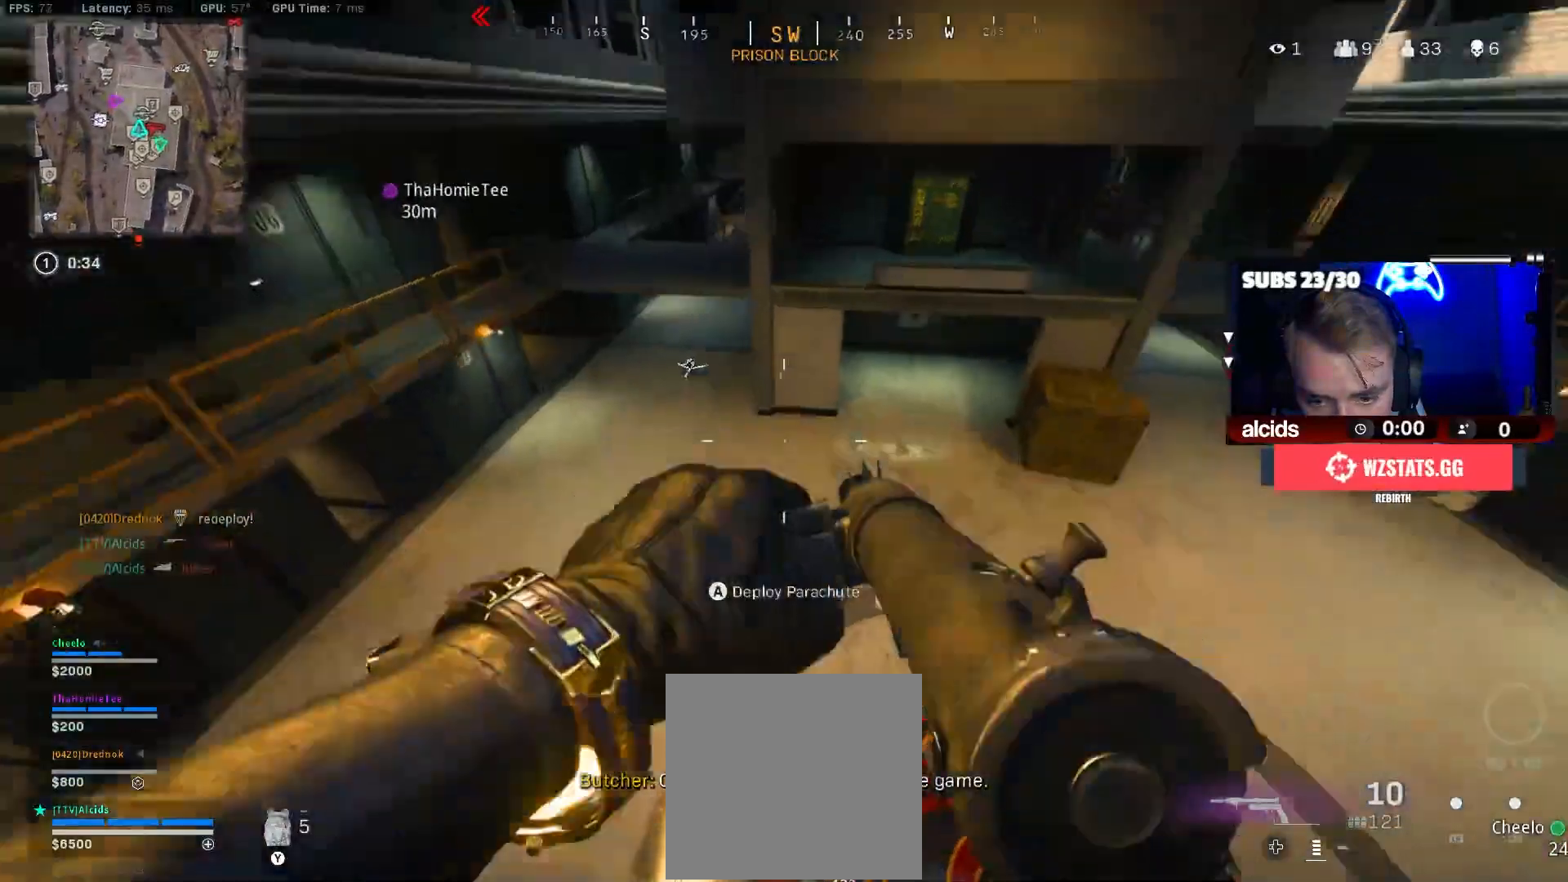
{"buttons": [], "left_stick": "up-left", "right_stick": "right", "events": [[133, "X", "up"], [267, "right_stick", "up-left"], [467, "right_stick", "right"]]}
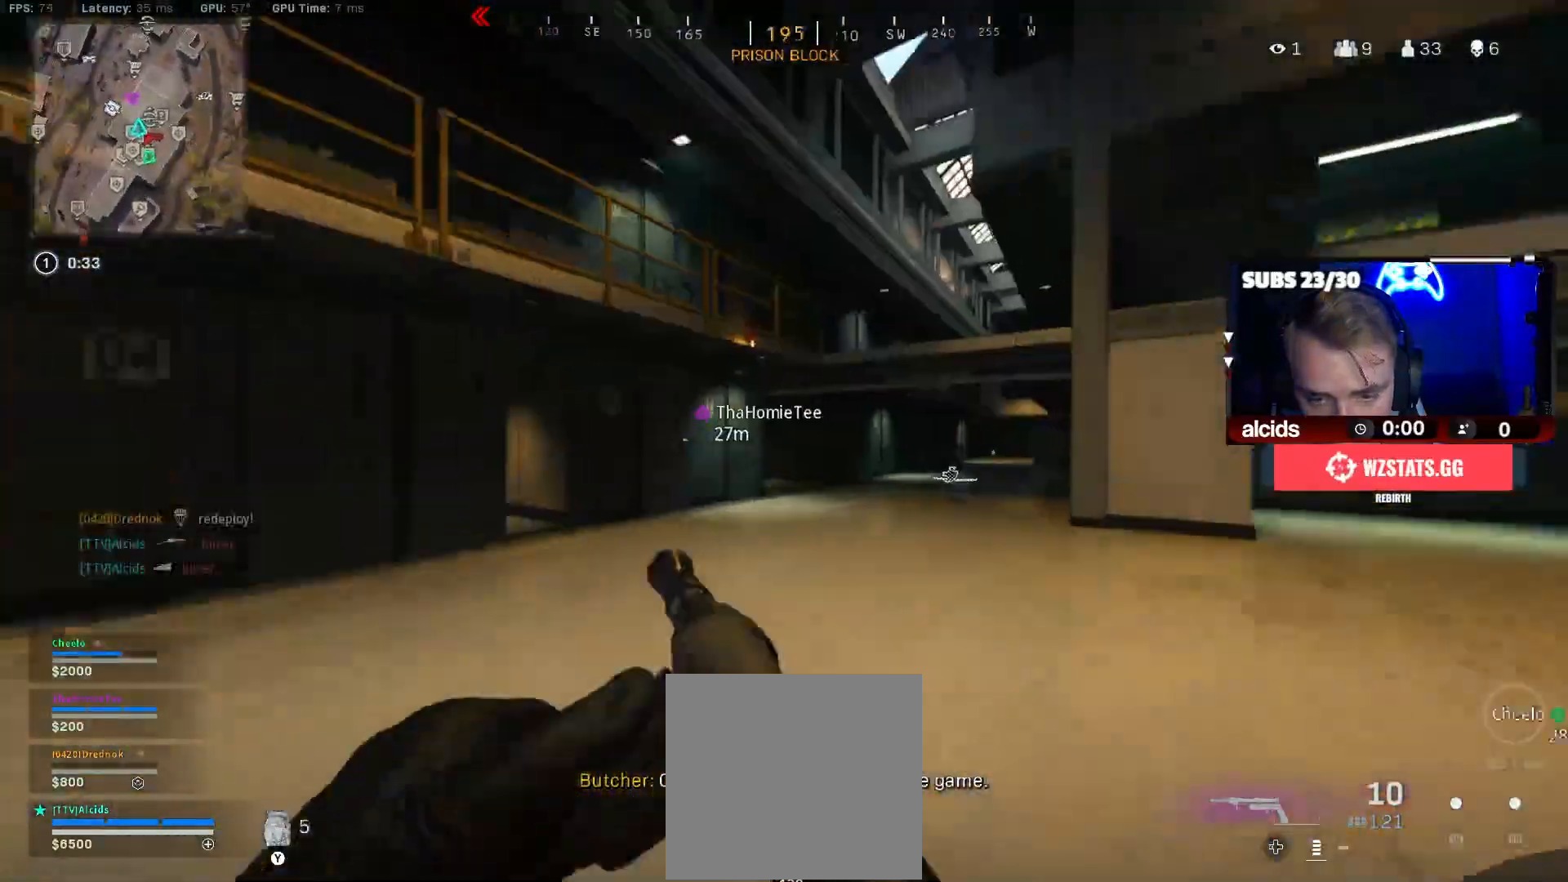
{"buttons": [], "left_stick": "down-left", "right_stick": "up", "events": [[33, "B", "down"], [167, "right_stick", "up-right"], [200, "B", "up"], [267, "left_stick", "down-left"], [300, "A", "down"], [333, "right_stick", "center"], [433, "A", "up"], [467, "right_stick", "up"]]}
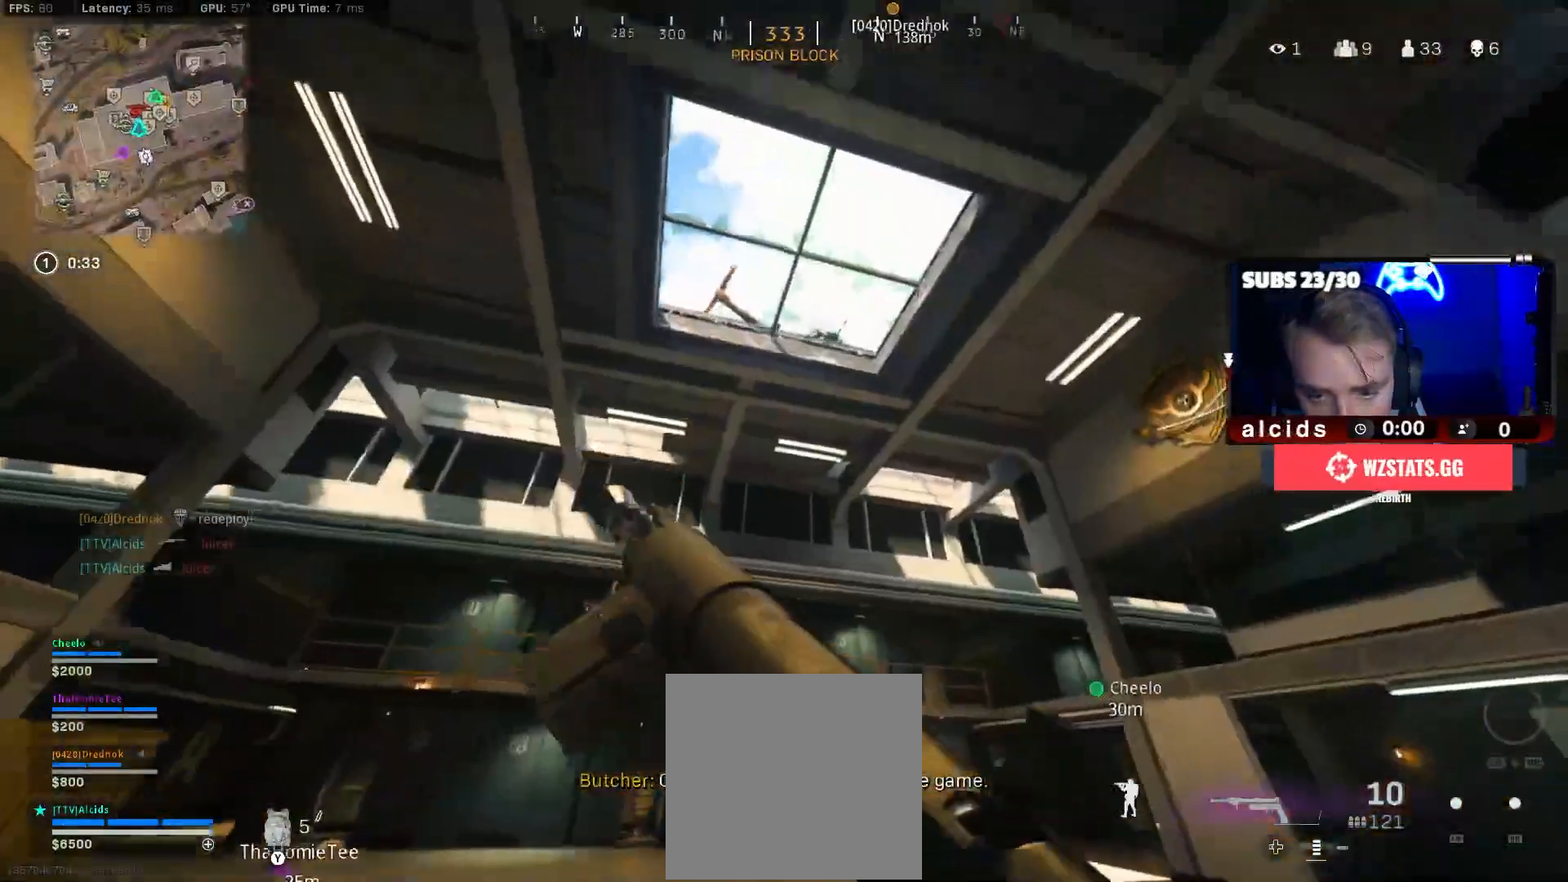
{"buttons": [], "left_stick": "left", "right_stick": "center", "events": [[67, "right_stick", "center"], [100, "left_stick", "left"]]}
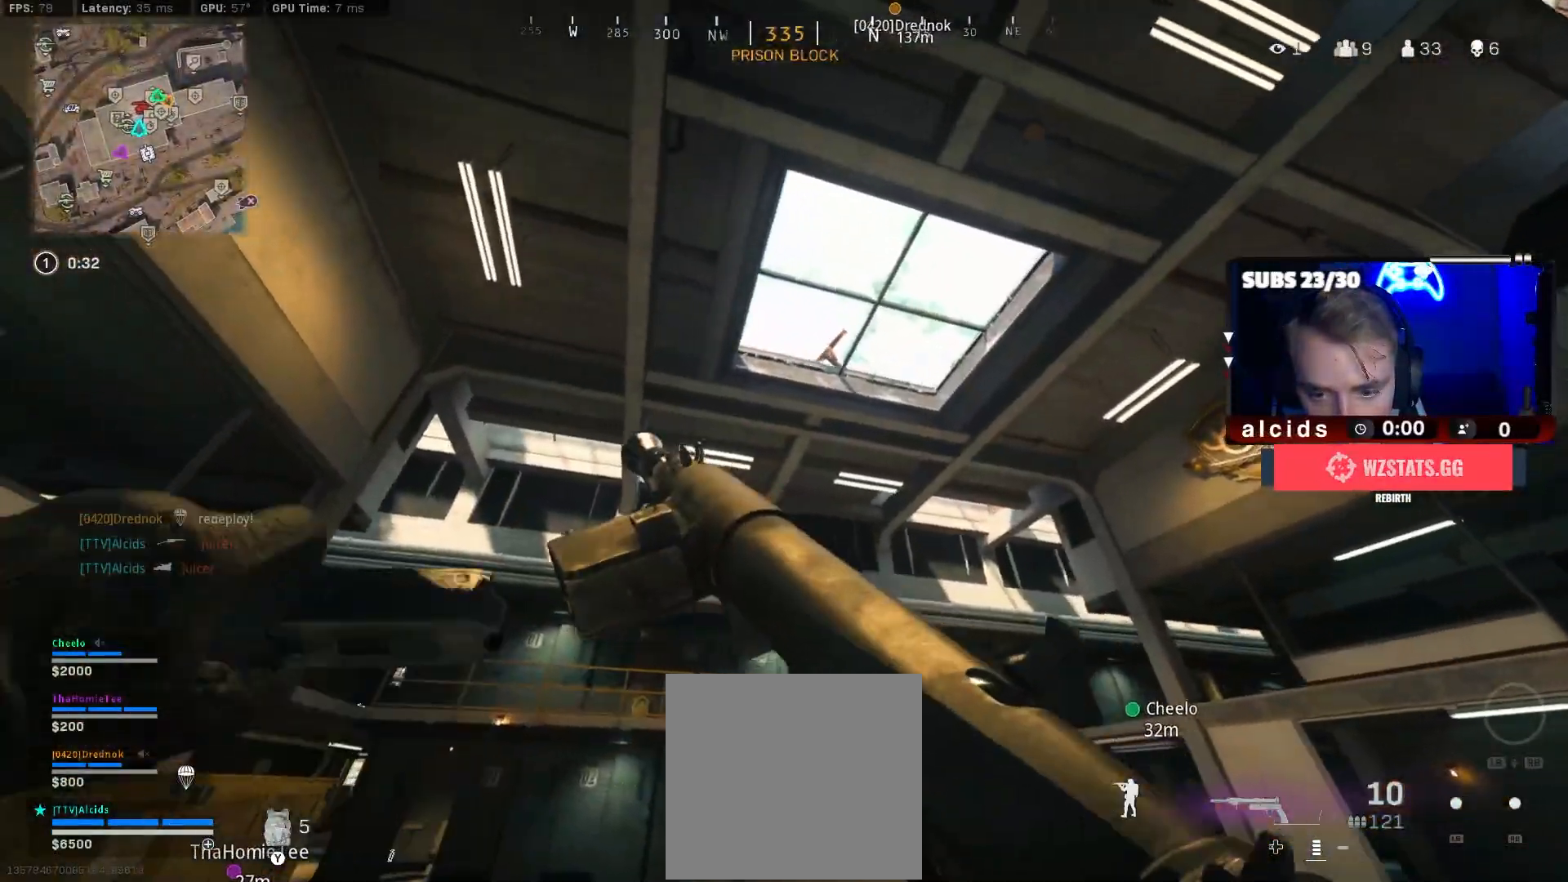
{"buttons": [], "left_stick": "up-left", "right_stick": "down-left", "events": [[200, "right_stick", "down-left"], [500, "left_stick", "up-left"]]}
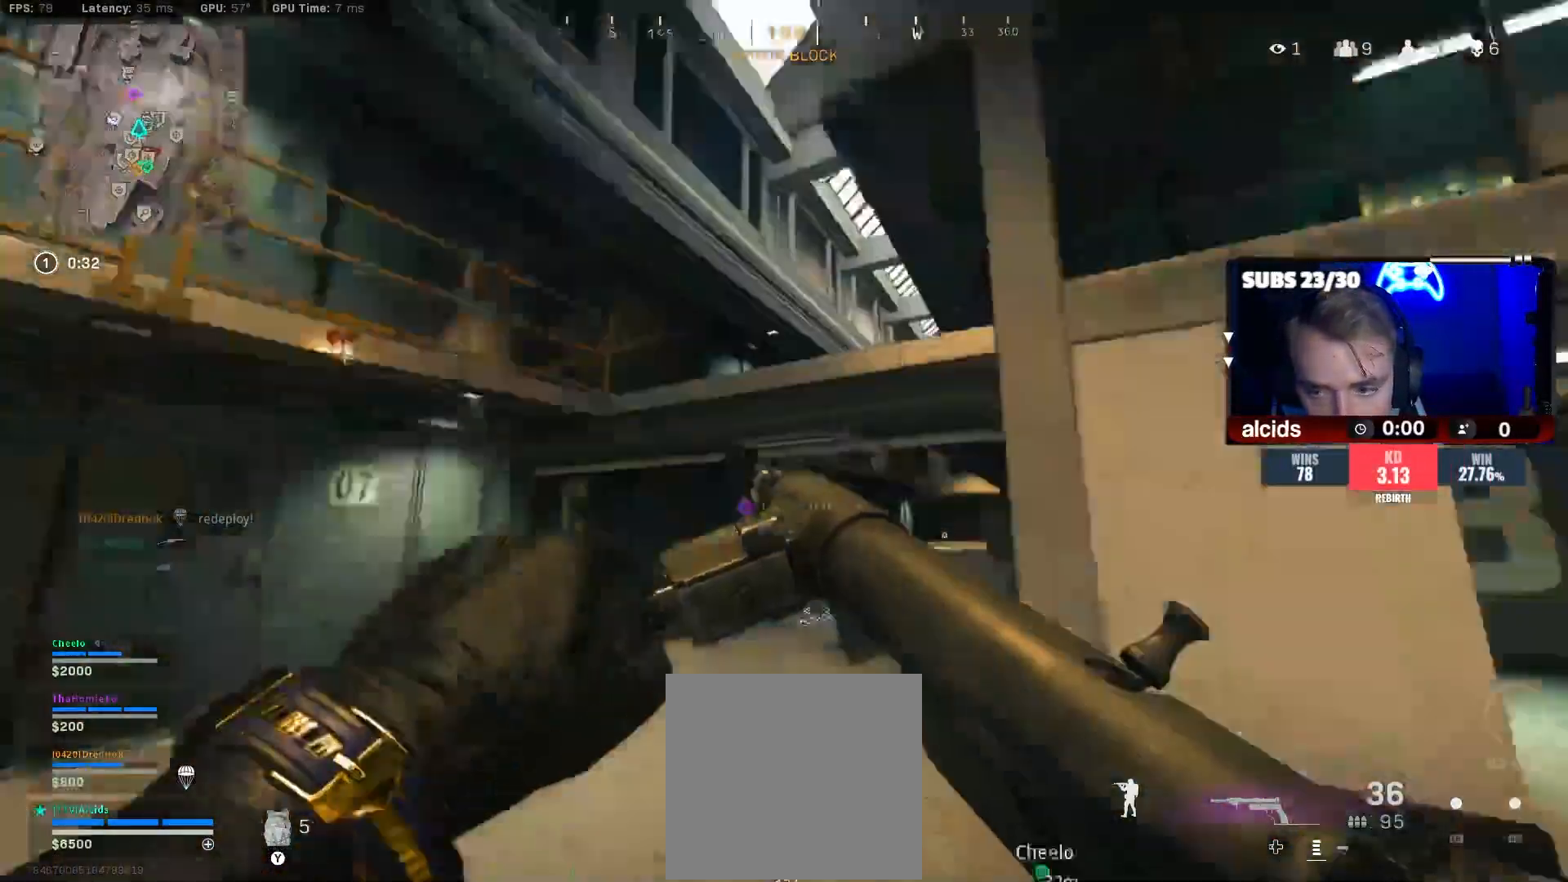
{"buttons": [], "left_stick": "up", "right_stick": "center", "events": [[33, "right_stick", "center"], [100, "L3", "down"], [133, "Y", "down"], [200, "L3", "up"], [233, "Y", "up"], [233, "left_stick", "up"], [300, "L3", "down"], [367, "right_stick", "down-right"], [433, "L3", "up"], [433, "right_stick", "center"]]}
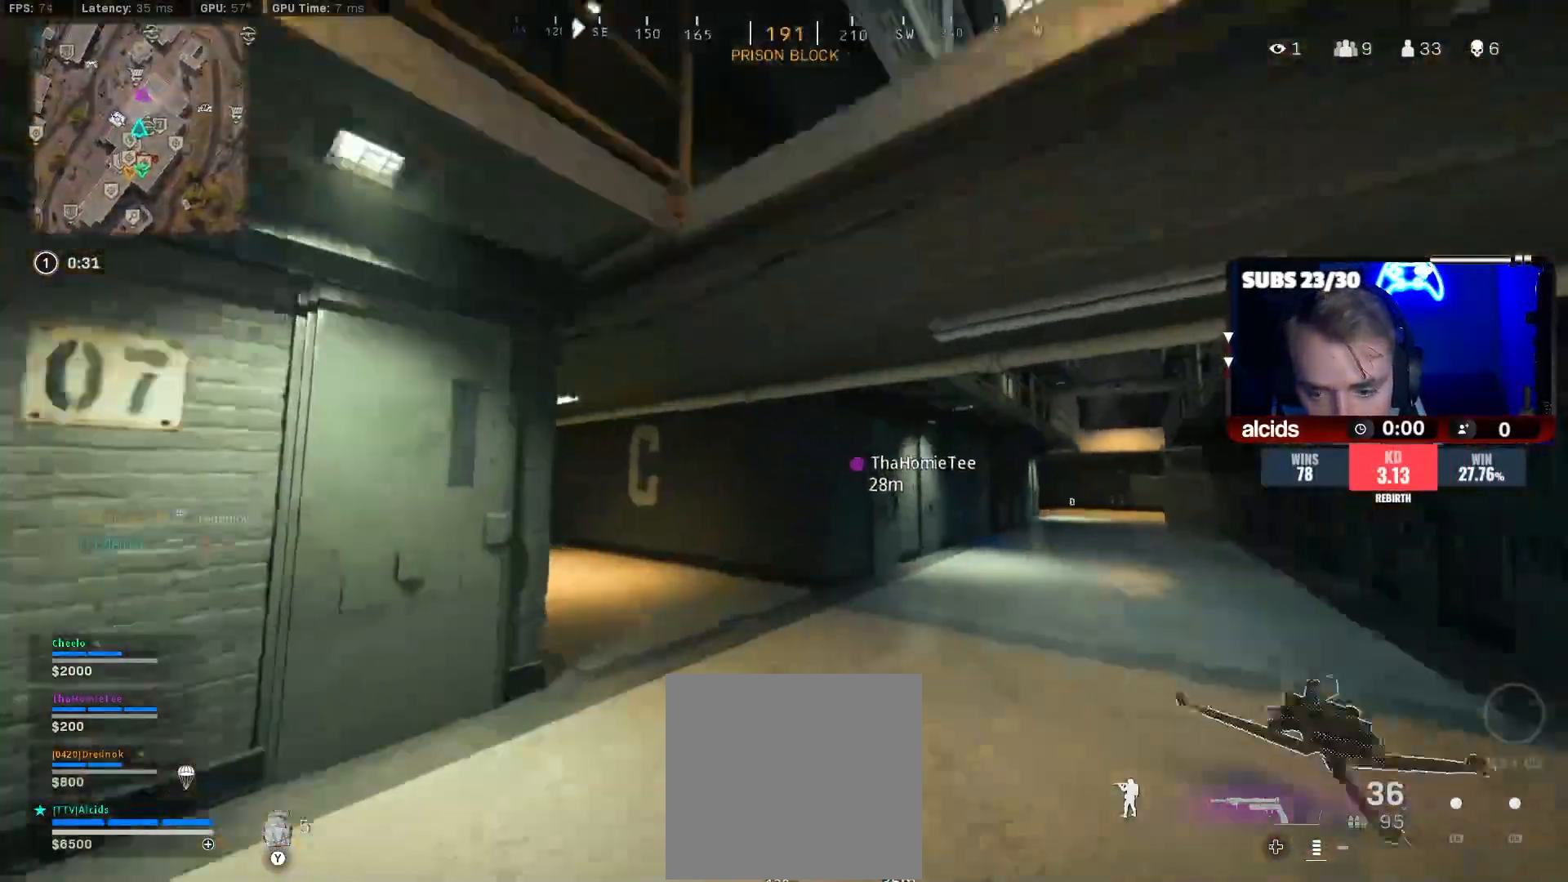
{"buttons": ["B", "X"], "left_stick": "up-left", "right_stick": "center", "events": [[67, "L3", "down"], [133, "right_stick", "left"], [167, "L3", "up"], [267, "left_stick", "up-left"], [267, "right_stick", "center"], [300, "A", "down"], [367, "B", "down"], [400, "X", "down"], [433, "A", "up"]]}
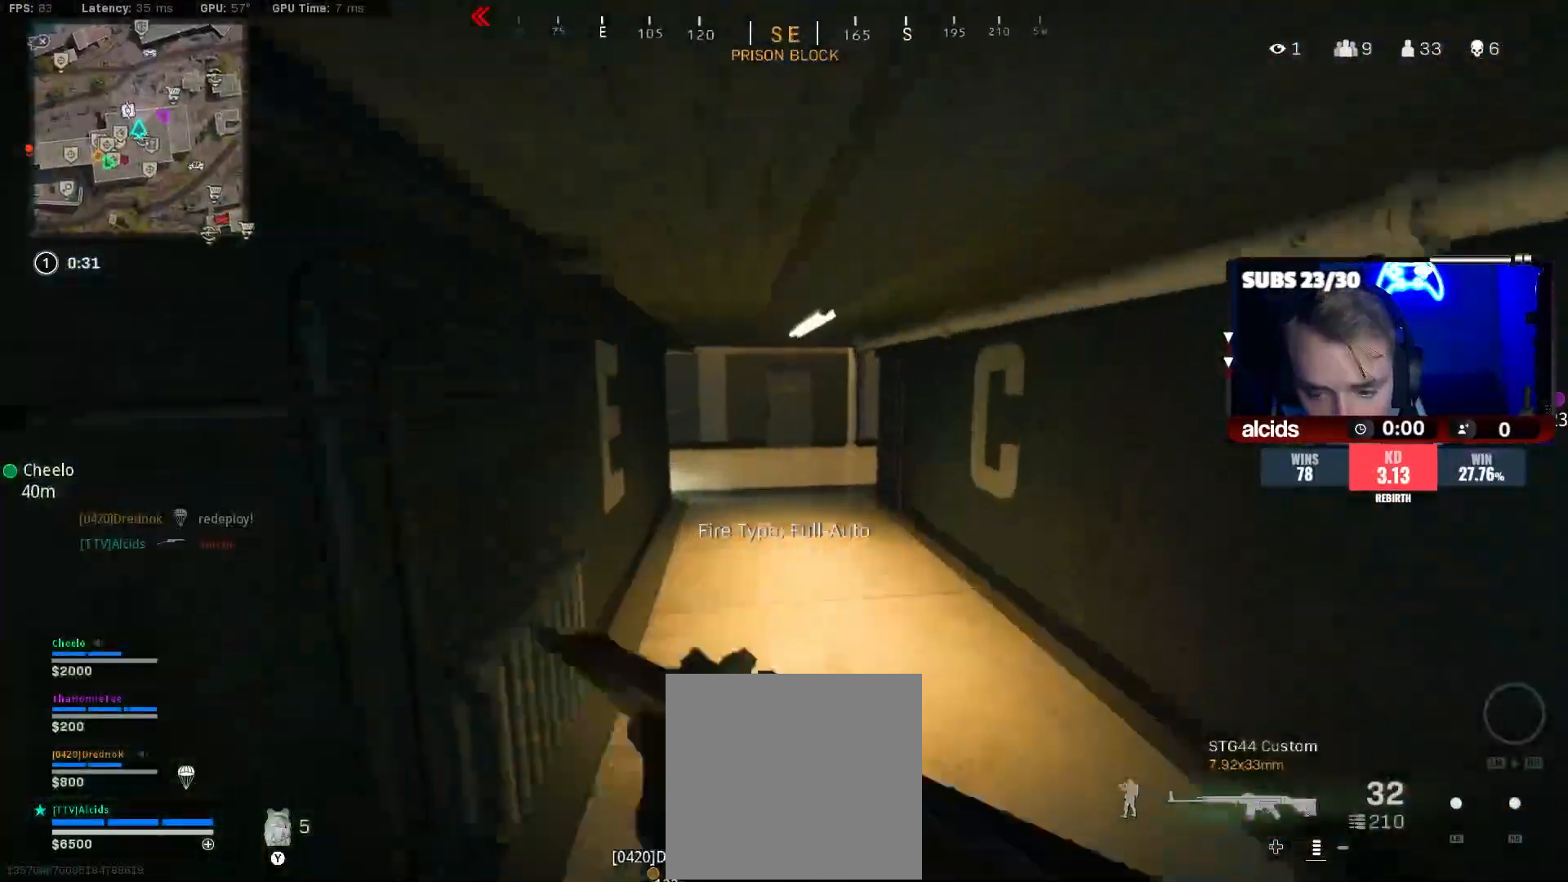
{"buttons": ["B", "X"], "left_stick": "up-left", "right_stick": "center", "events": []}
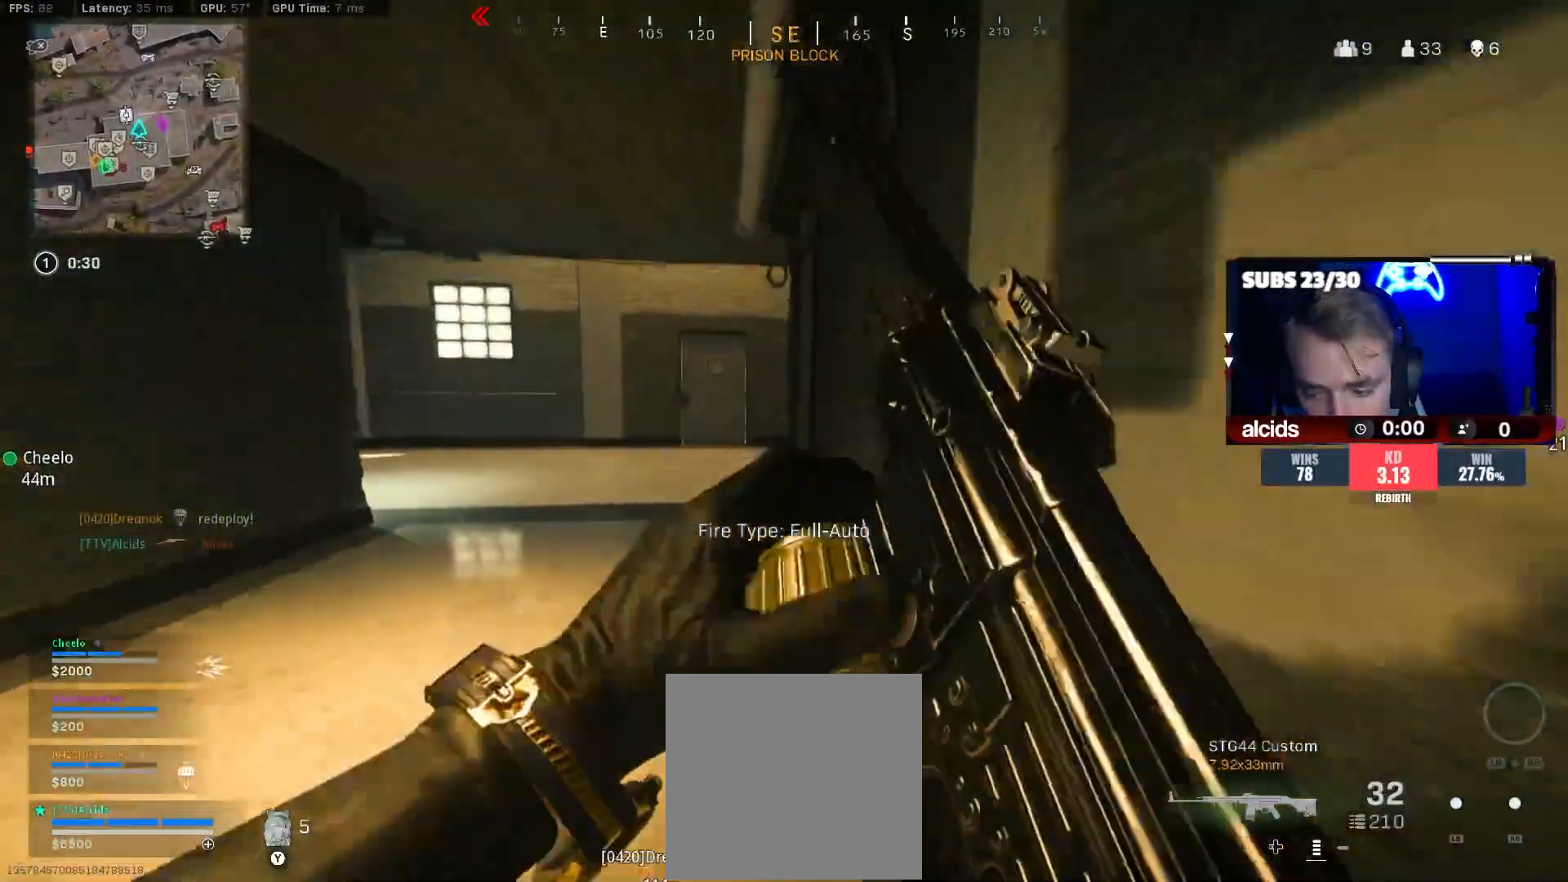
{"buttons": [], "left_stick": "up-left", "right_stick": "center", "events": [[133, "X", "up"], [167, "B", "up"], [233, "B", "down"], [333, "A", "down"], [367, "B", "up"], [467, "A", "up"]]}